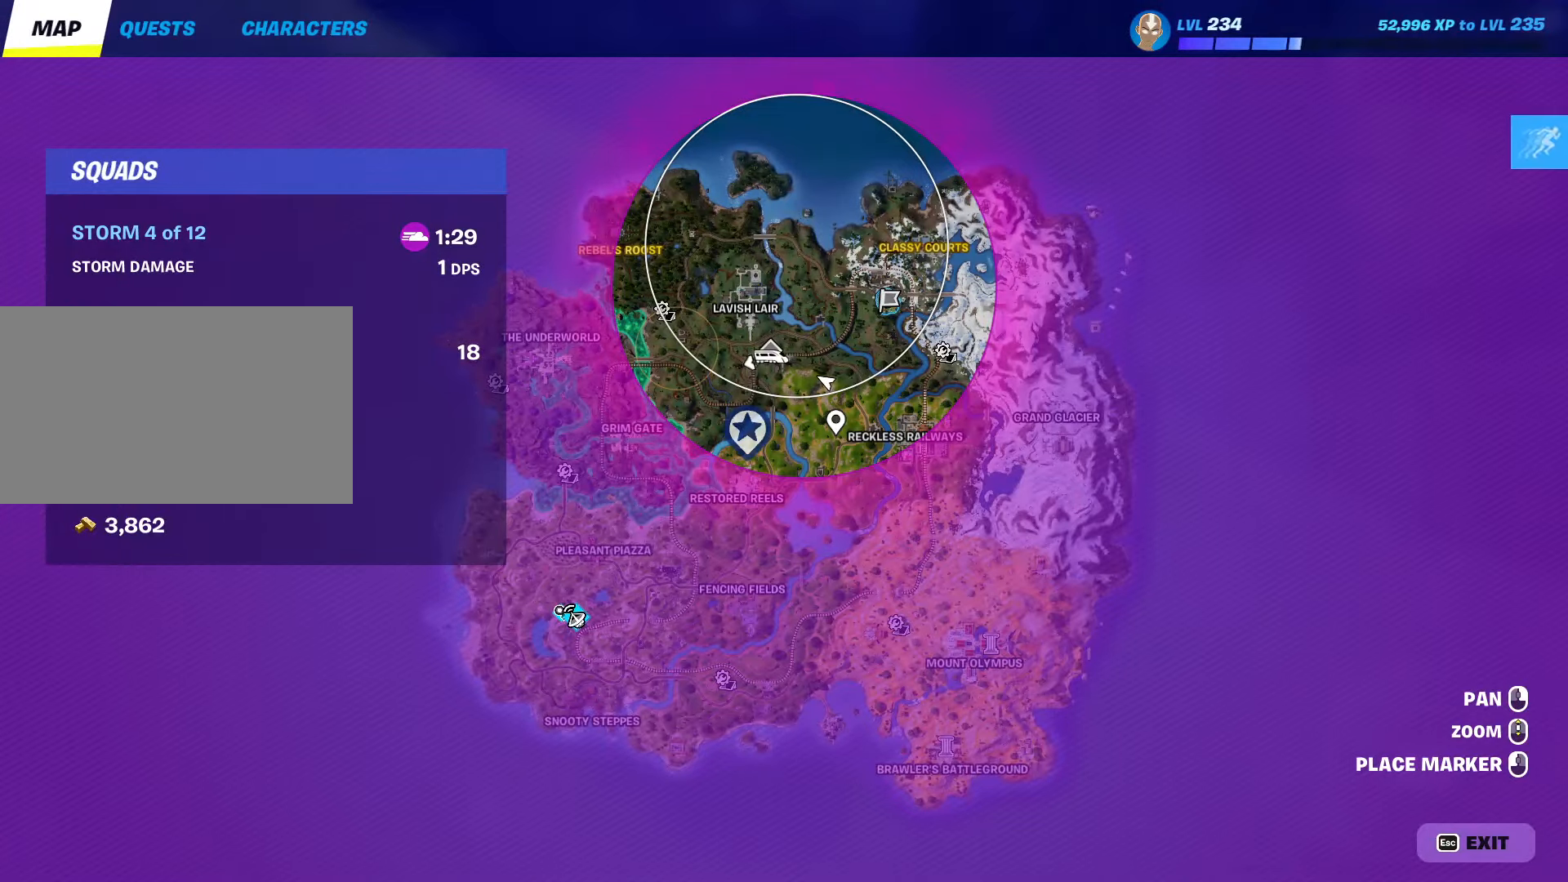
Gameplay with keyboard and mouse; each line is a JSON object with the keys and mouse buttons held at the frame after it. "events" lists presses ("down") and releases ("up") of "1", "2", "3", "4", "5", "a", "alt", "c", "caps_lock", "ctrl", "d", "e", "f", "g", "q", "r", "s", "shift", "space", "t", "tab", "v", "w", "x", "z", "mouse_left", "mouse_wheel" and "mouse_right" between this image and that frame as [ms after this image, input, new state], when the widget could be followed in between. "mouse_left", "mouse_wheel", "mouse_right" = the "left", "wheel", "right" buttons of the "mouse" list. No other keys are recorded. "wheel" means that the mouse wheel is clicked or scrolled. "mouse_move" is the direction in which the mouse moves at that frame (one of eight, or "still"), when it could be read.
{"keys": ["w"], "mouse": [], "mouse_move": "right", "events": []}
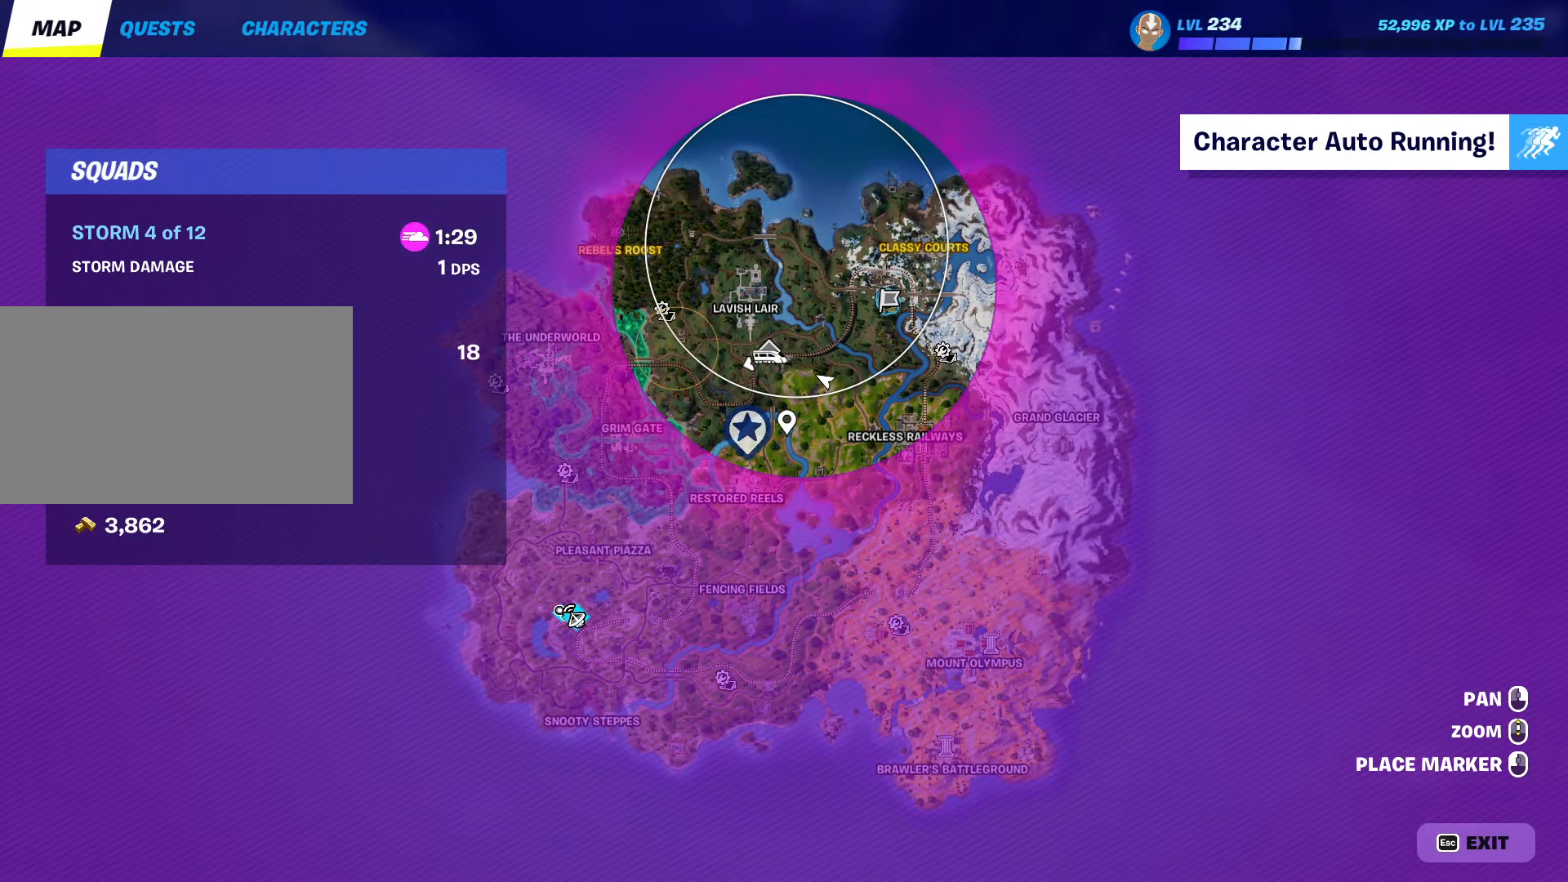
{"keys": ["w"], "mouse": [], "mouse_move": "still", "events": [[100, "tab", "down"], [384, "tab", "up"]]}
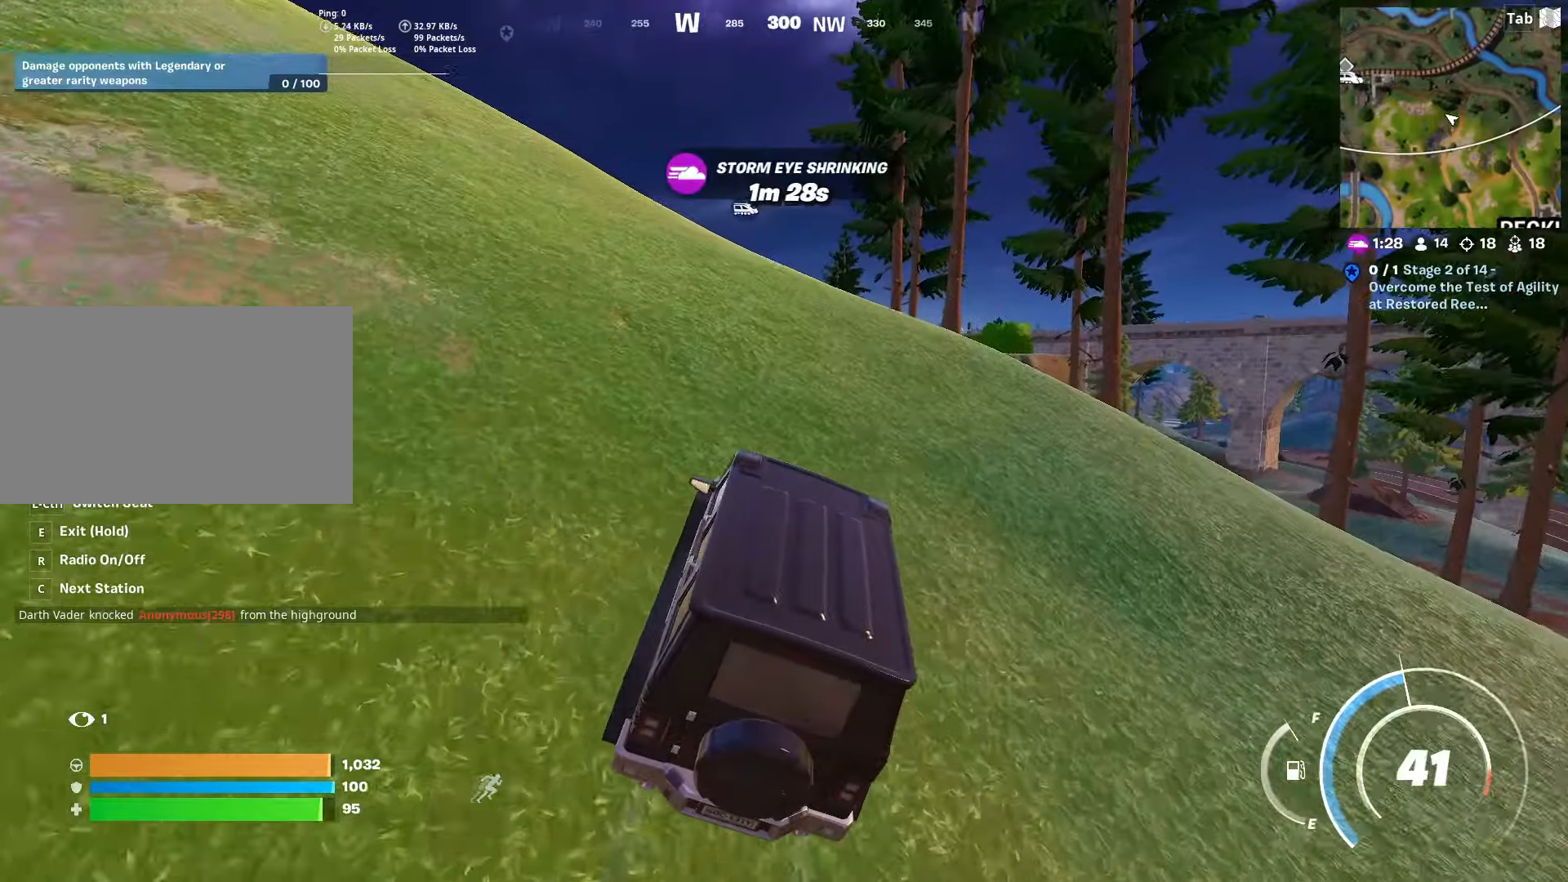
{"keys": ["w"], "mouse": [], "mouse_move": "left", "events": []}
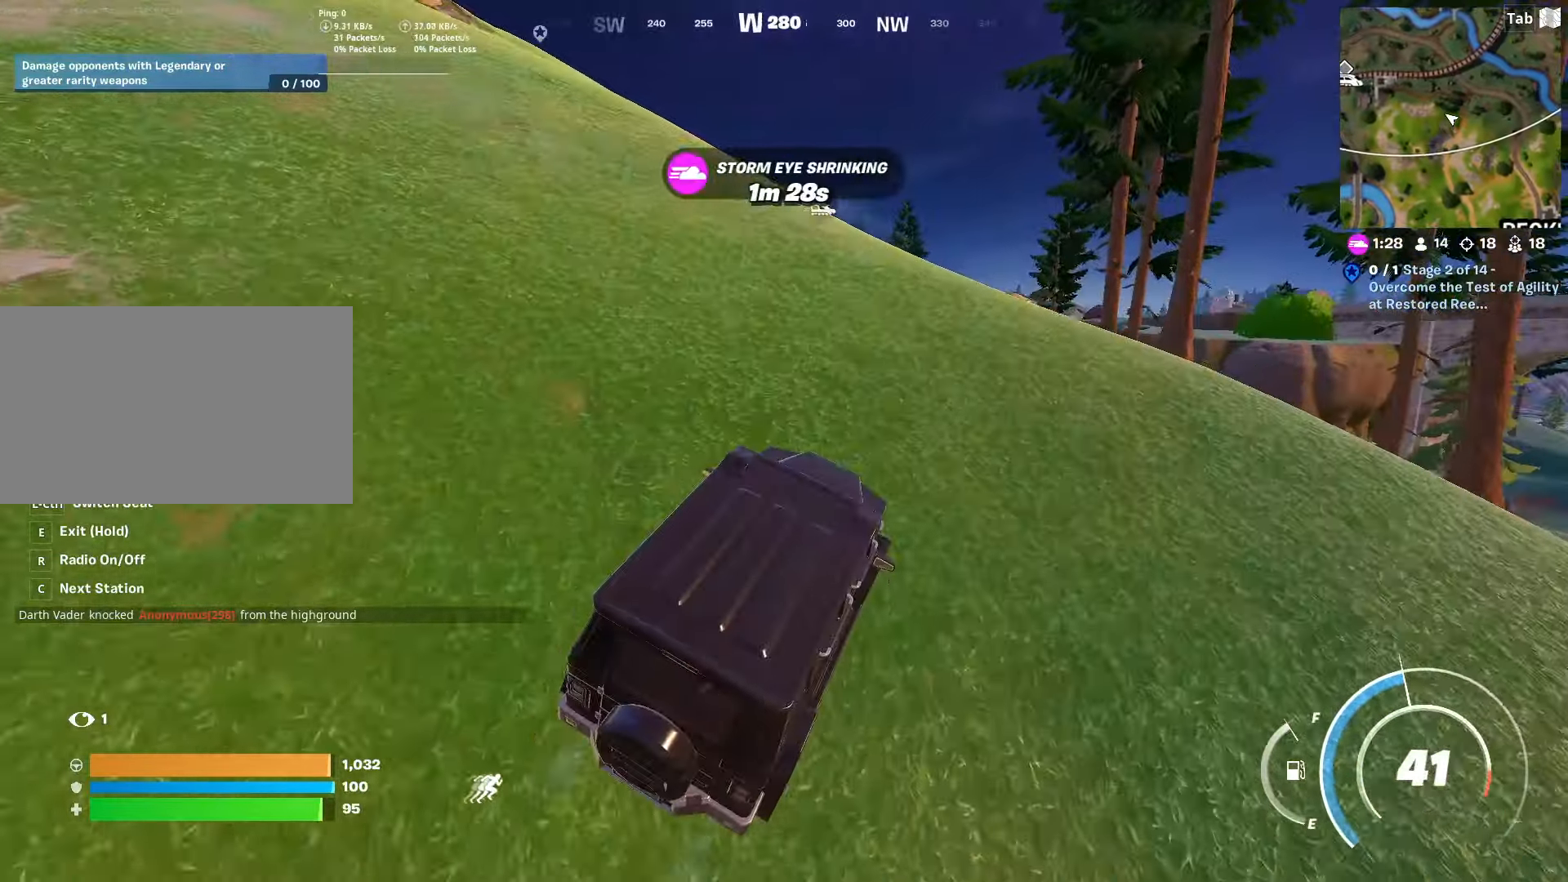
{"keys": ["w"], "mouse": [], "mouse_move": "down", "events": []}
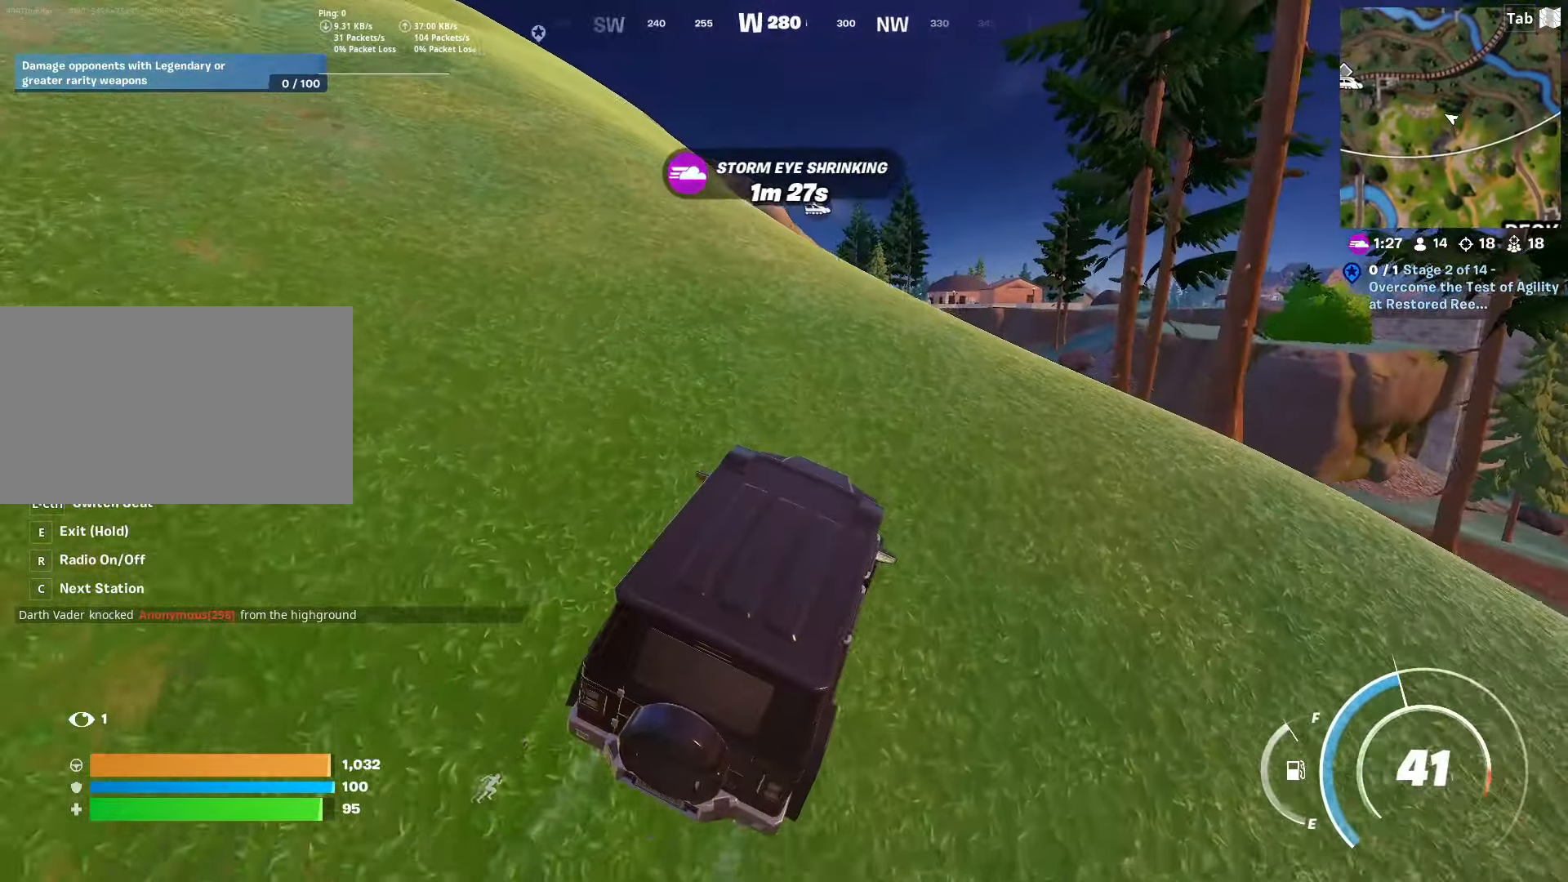
{"keys": ["w"], "mouse": [], "mouse_move": "down-right", "events": []}
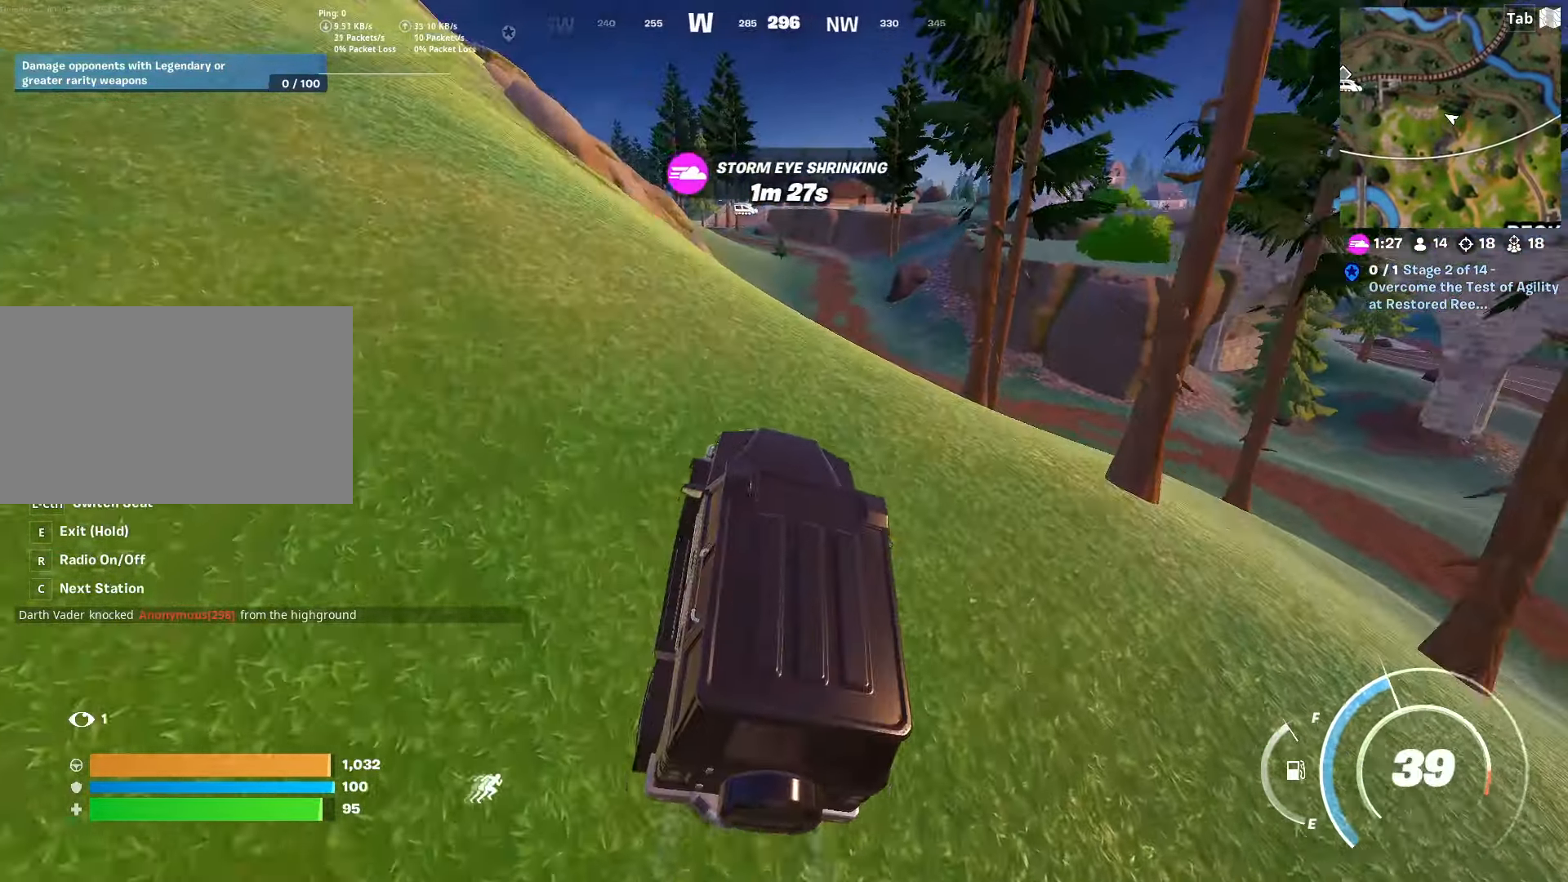
{"keys": ["w"], "mouse": [], "mouse_move": "up", "events": []}
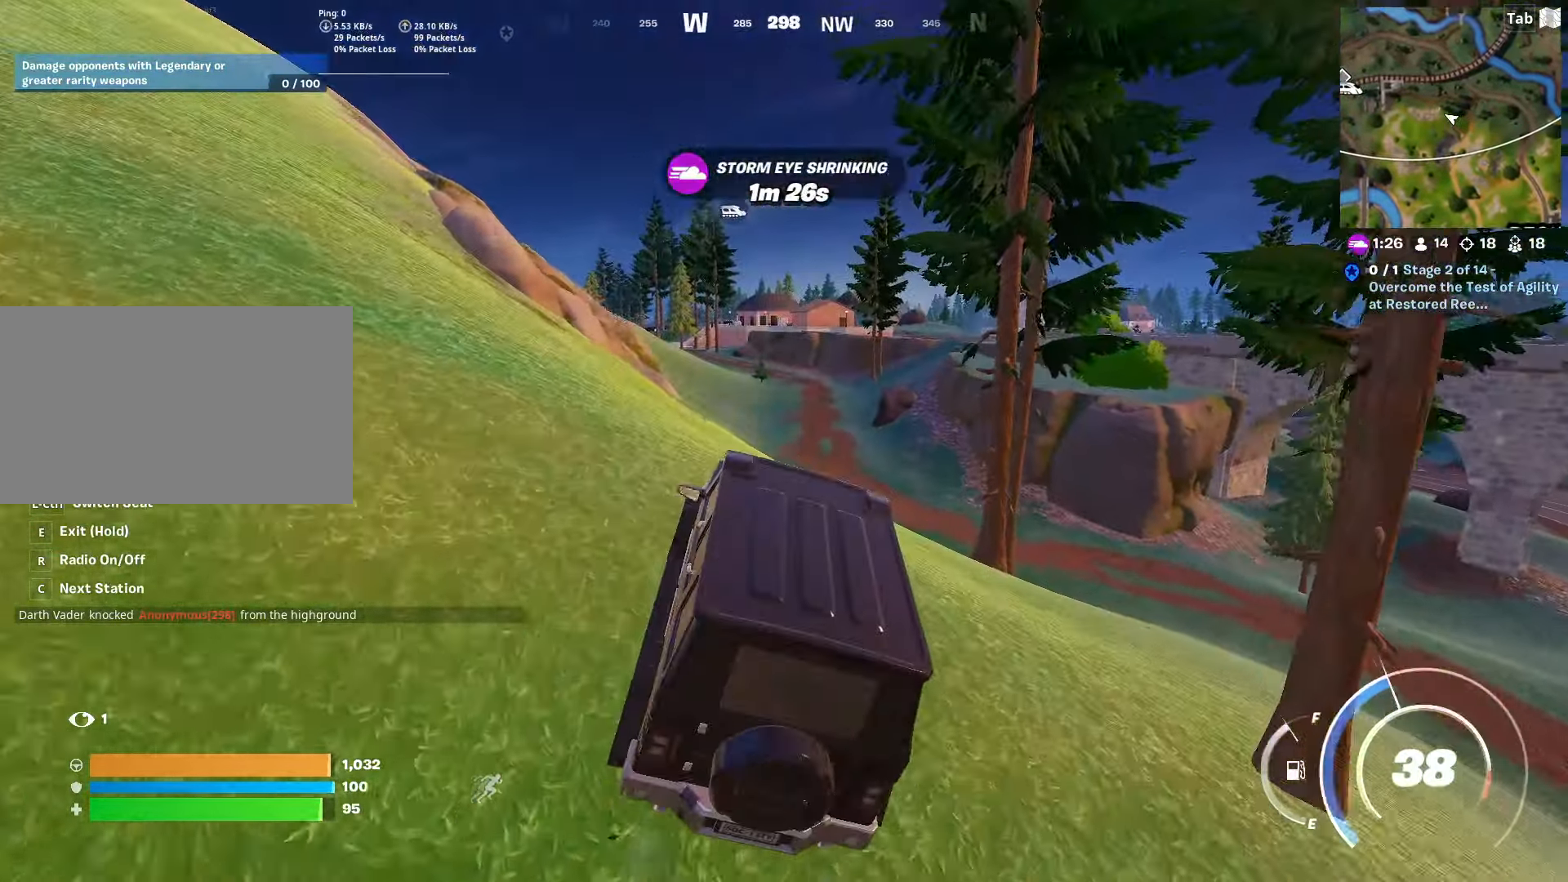
{"keys": ["w"], "mouse": [], "mouse_move": "still", "events": []}
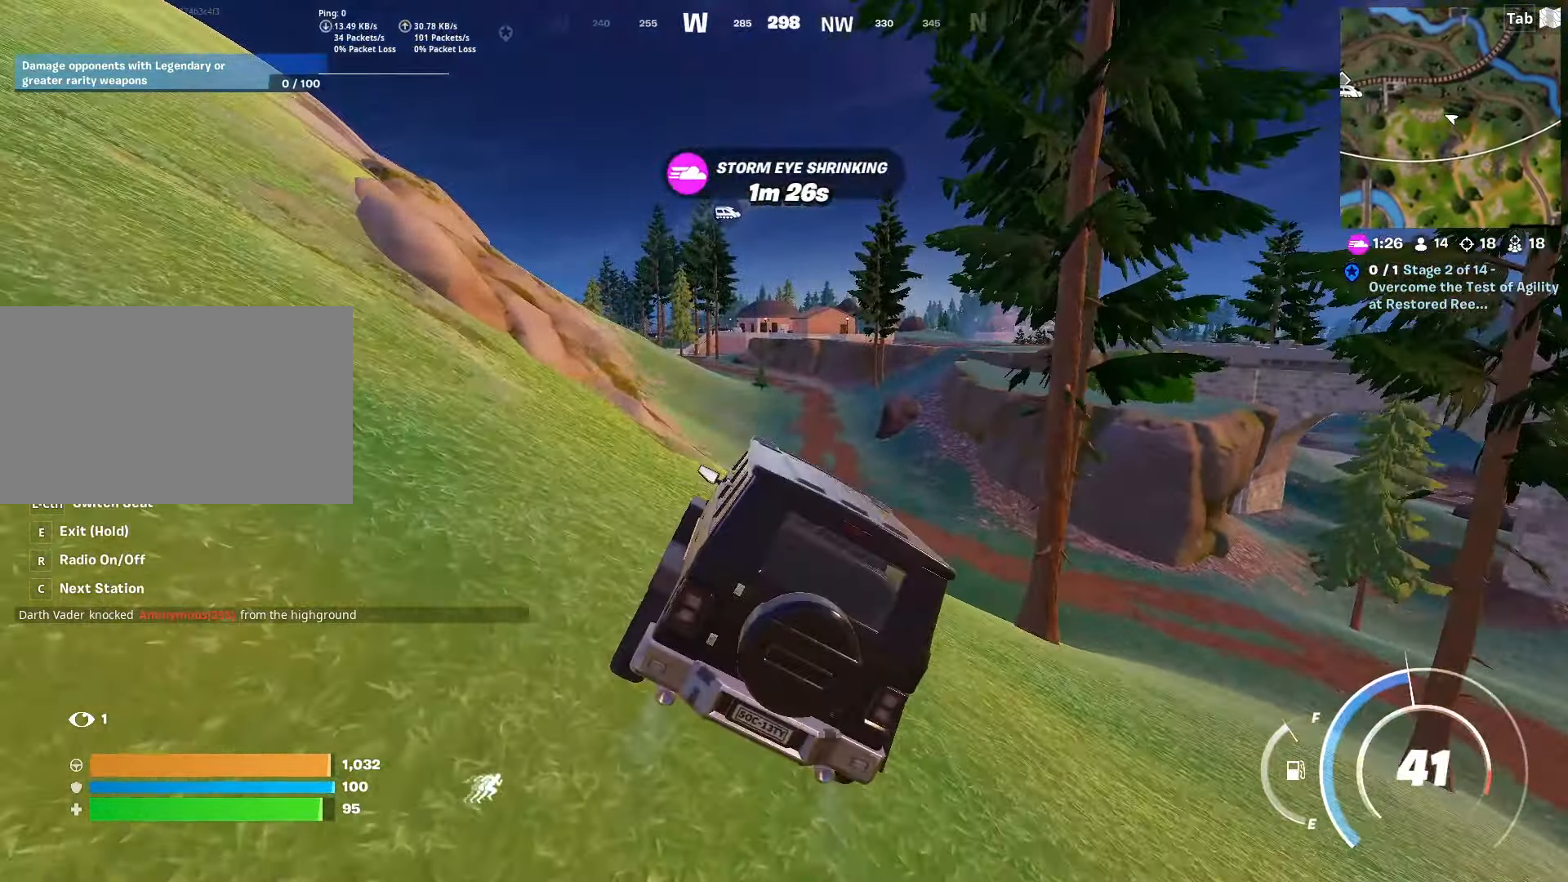
{"keys": ["w"], "mouse": [], "mouse_move": "still", "events": []}
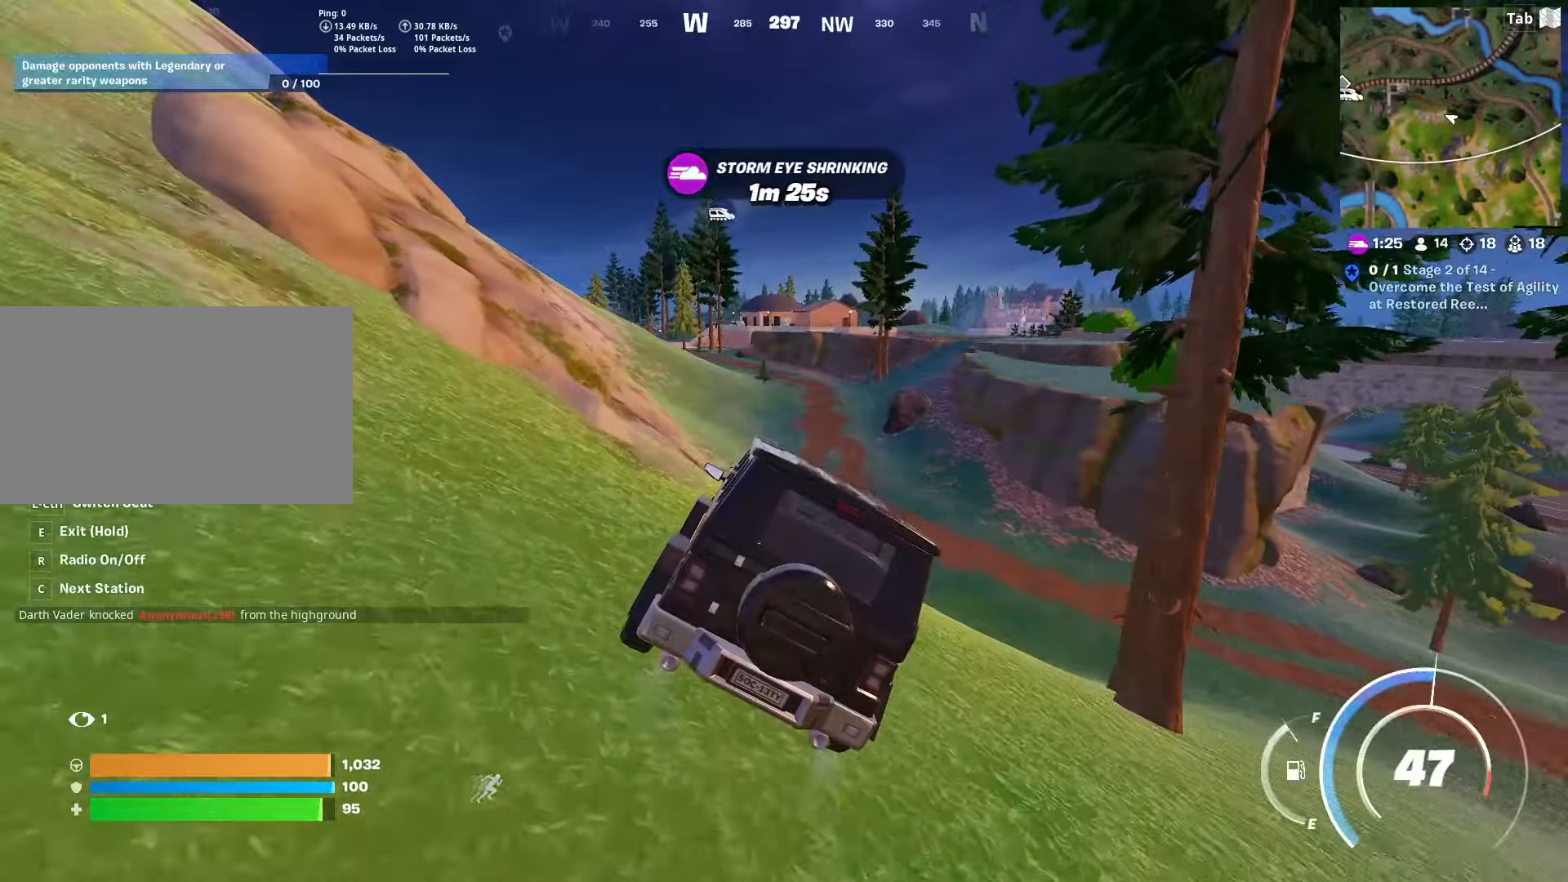
{"keys": ["w"], "mouse": [], "mouse_move": "still", "events": []}
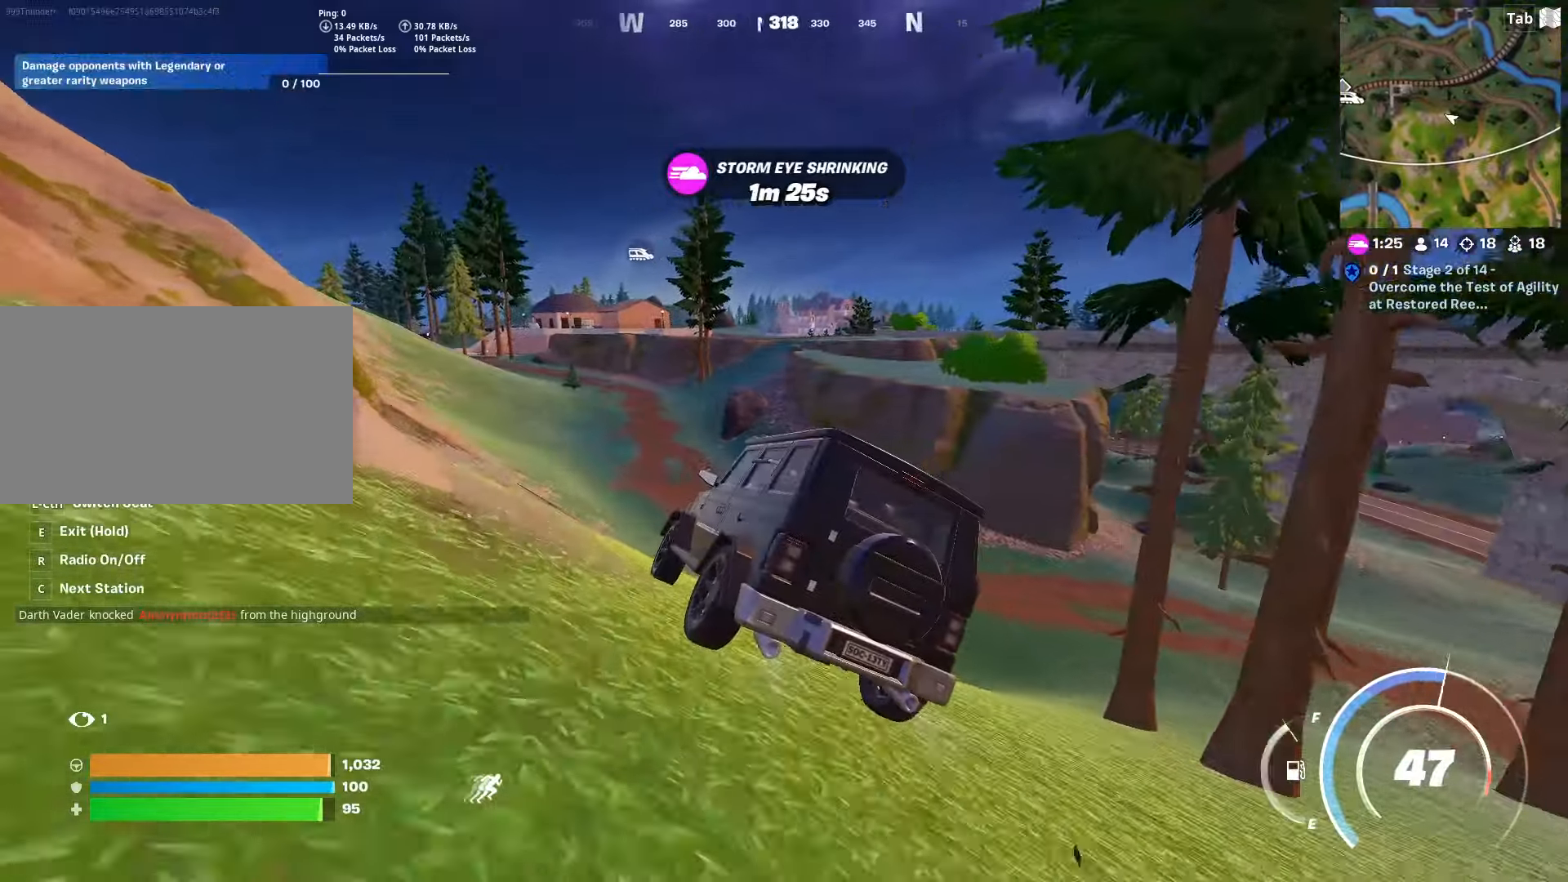
{"keys": ["w"], "mouse": [], "mouse_move": "still", "events": []}
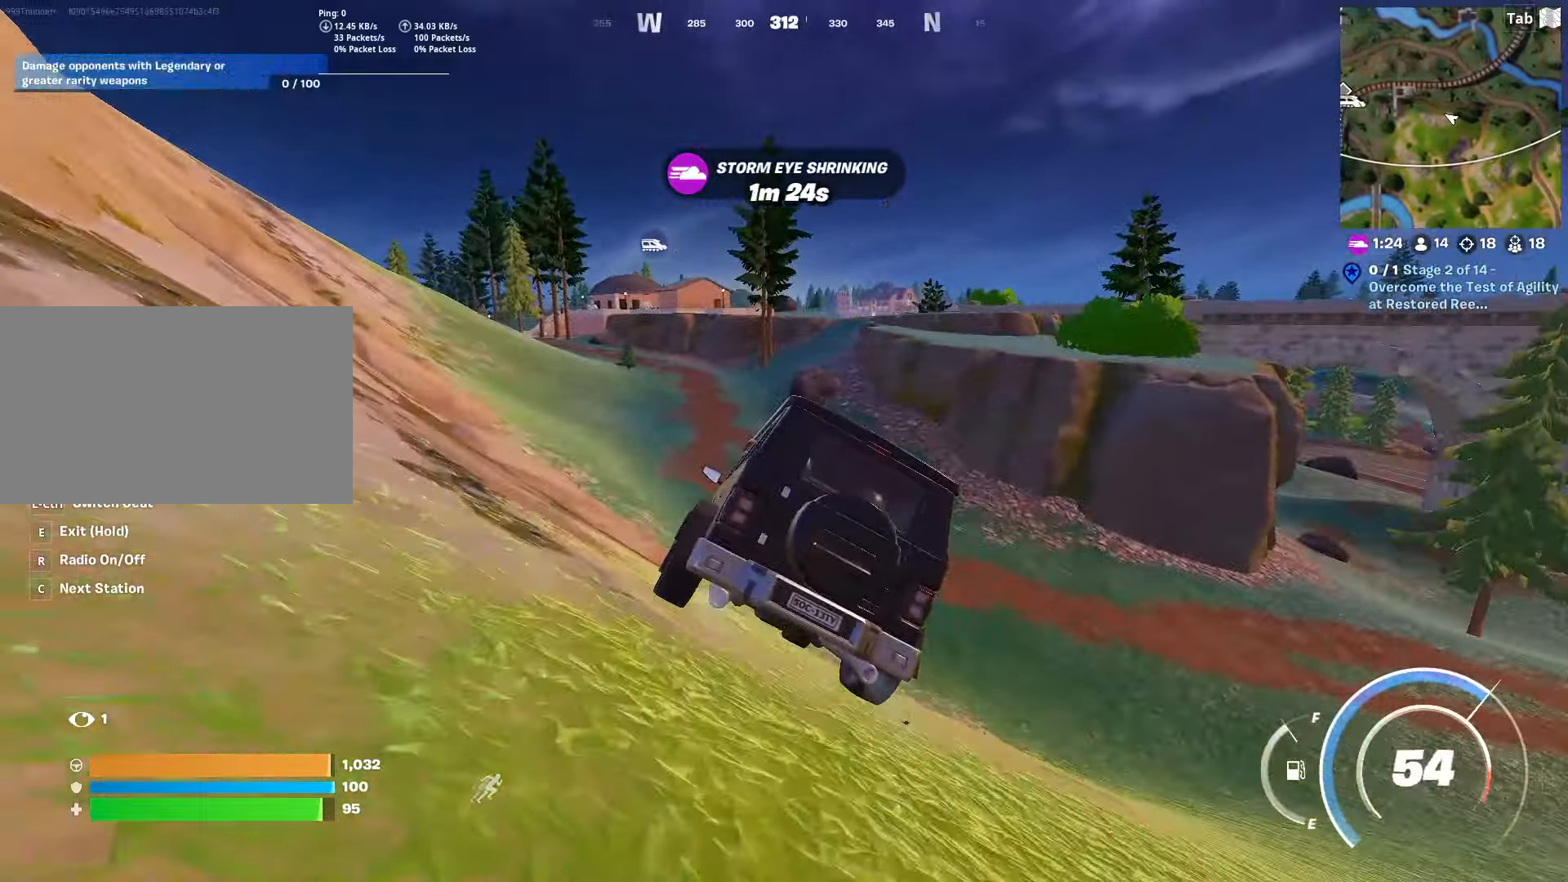
{"keys": ["w"], "mouse": [], "mouse_move": "still", "events": []}
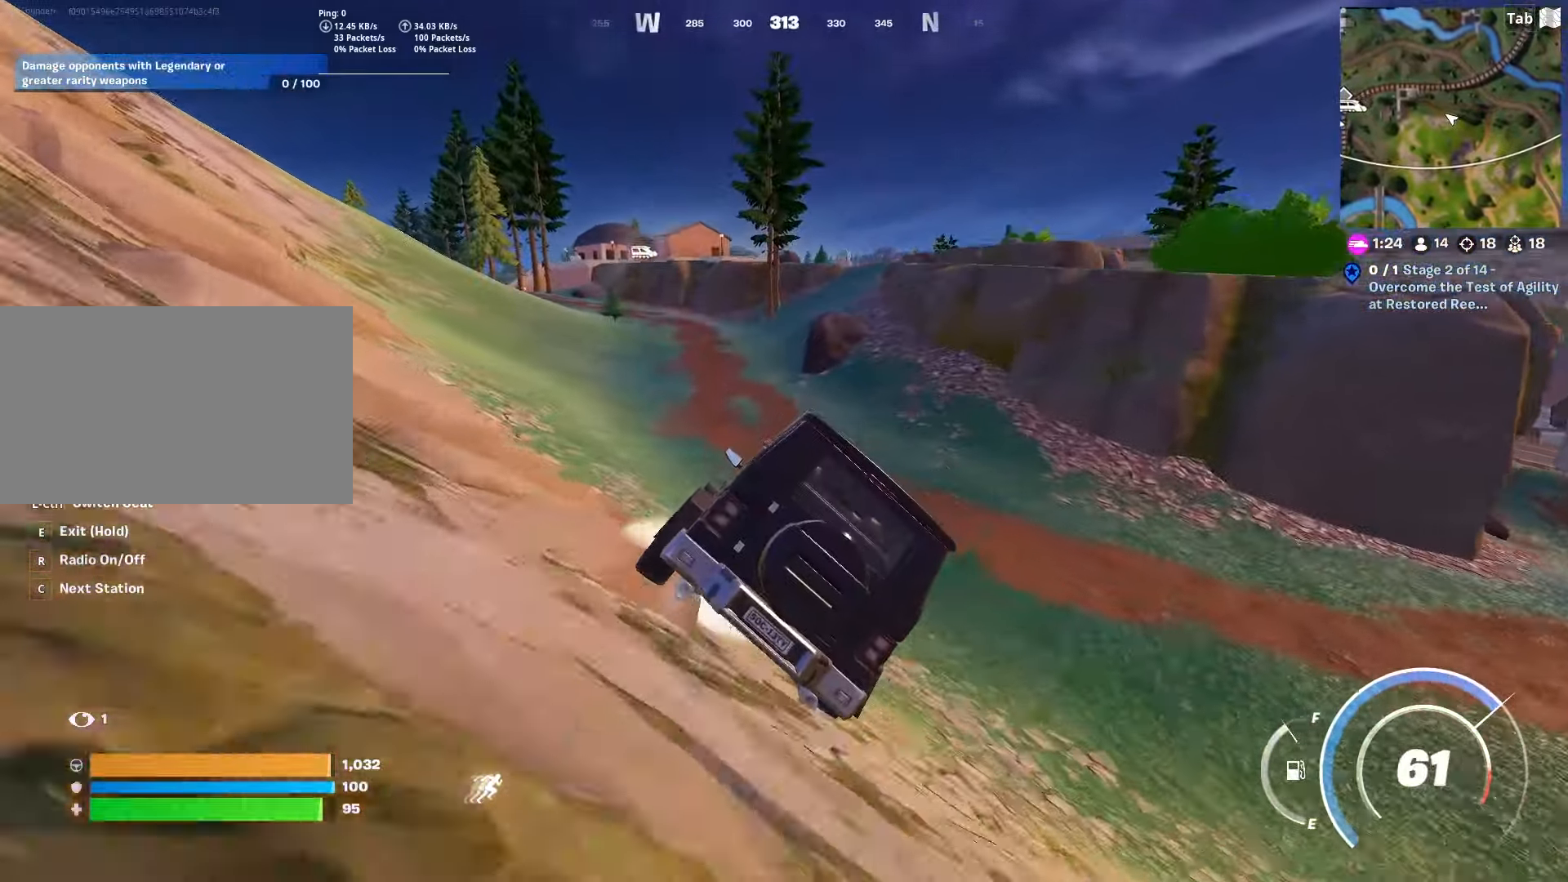
{"keys": ["w"], "mouse": [], "mouse_move": "still", "events": [[83, "a", "down"], [267, "a", "up"]]}
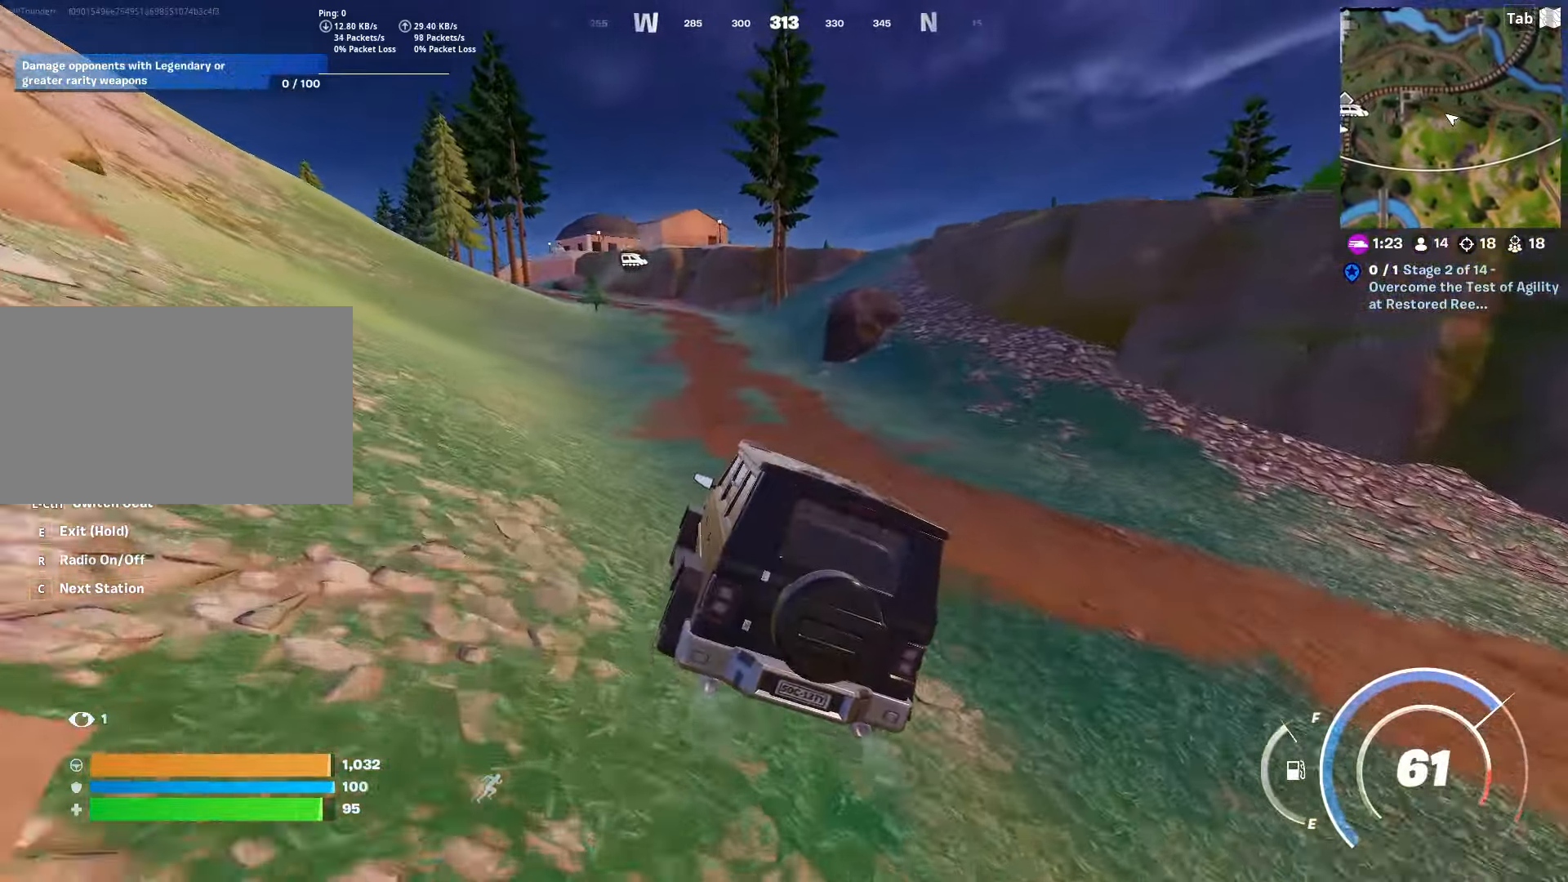
{"keys": ["w"], "mouse": [], "mouse_move": "still", "events": []}
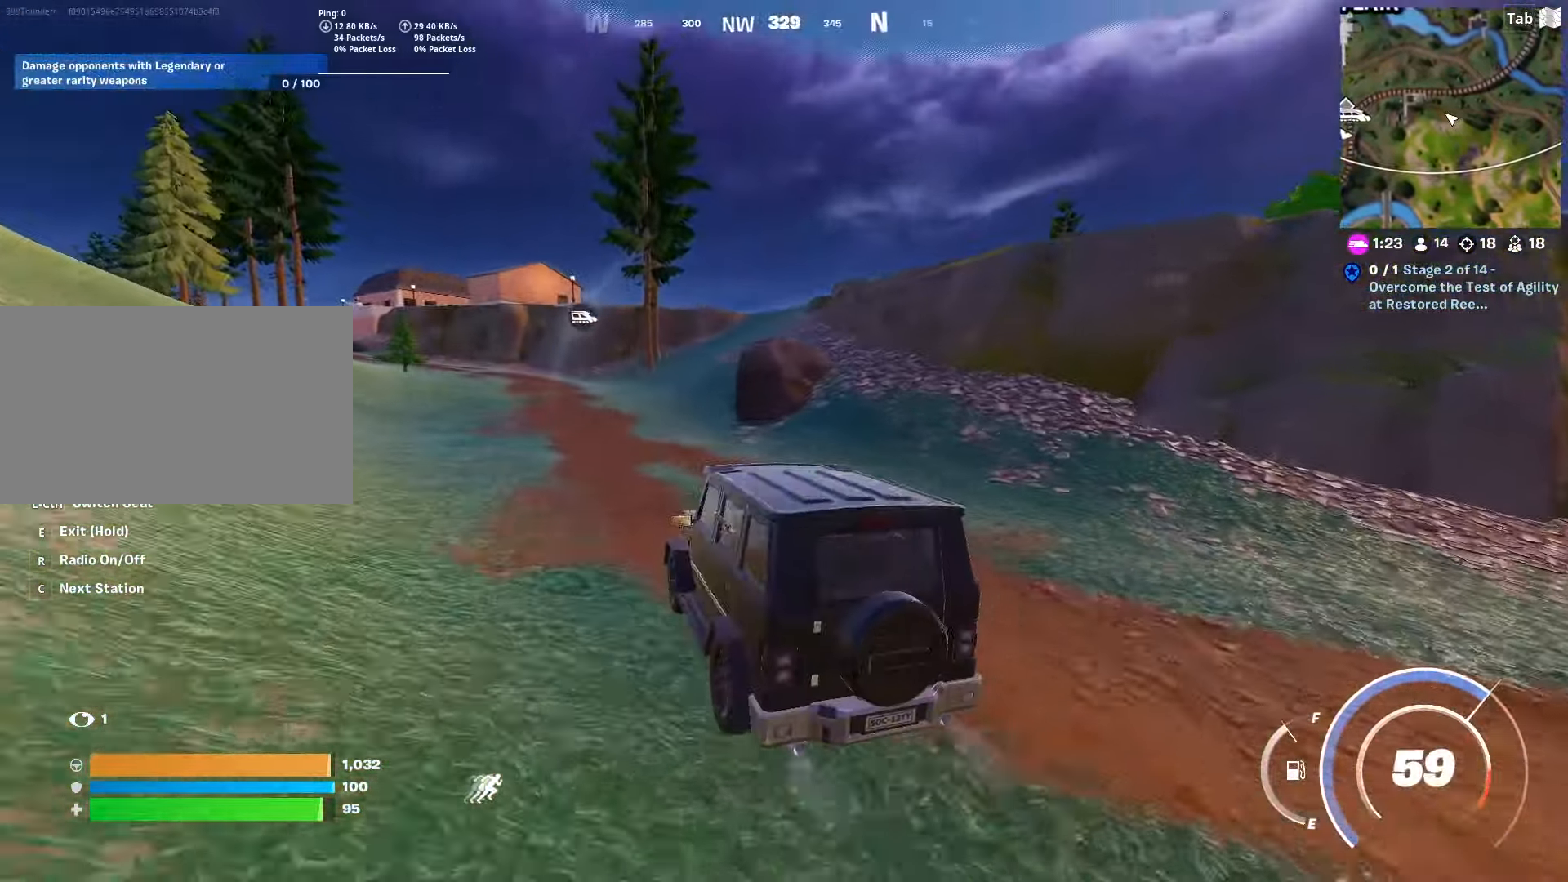
{"keys": ["w"], "mouse": [], "mouse_move": "still", "events": []}
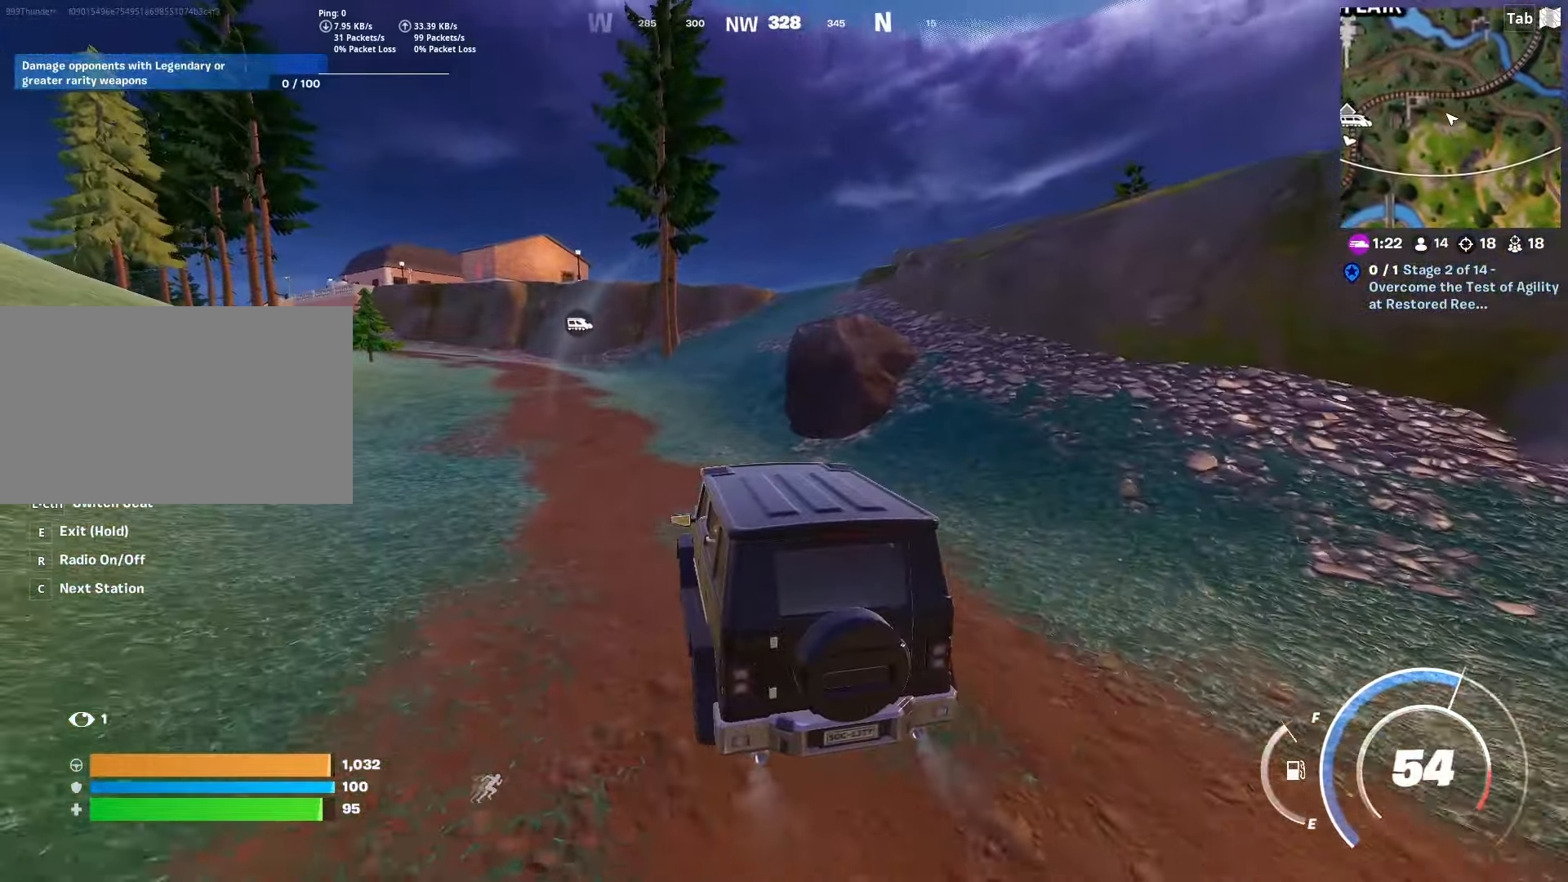
{"keys": ["w"], "mouse": [], "mouse_move": "still", "events": []}
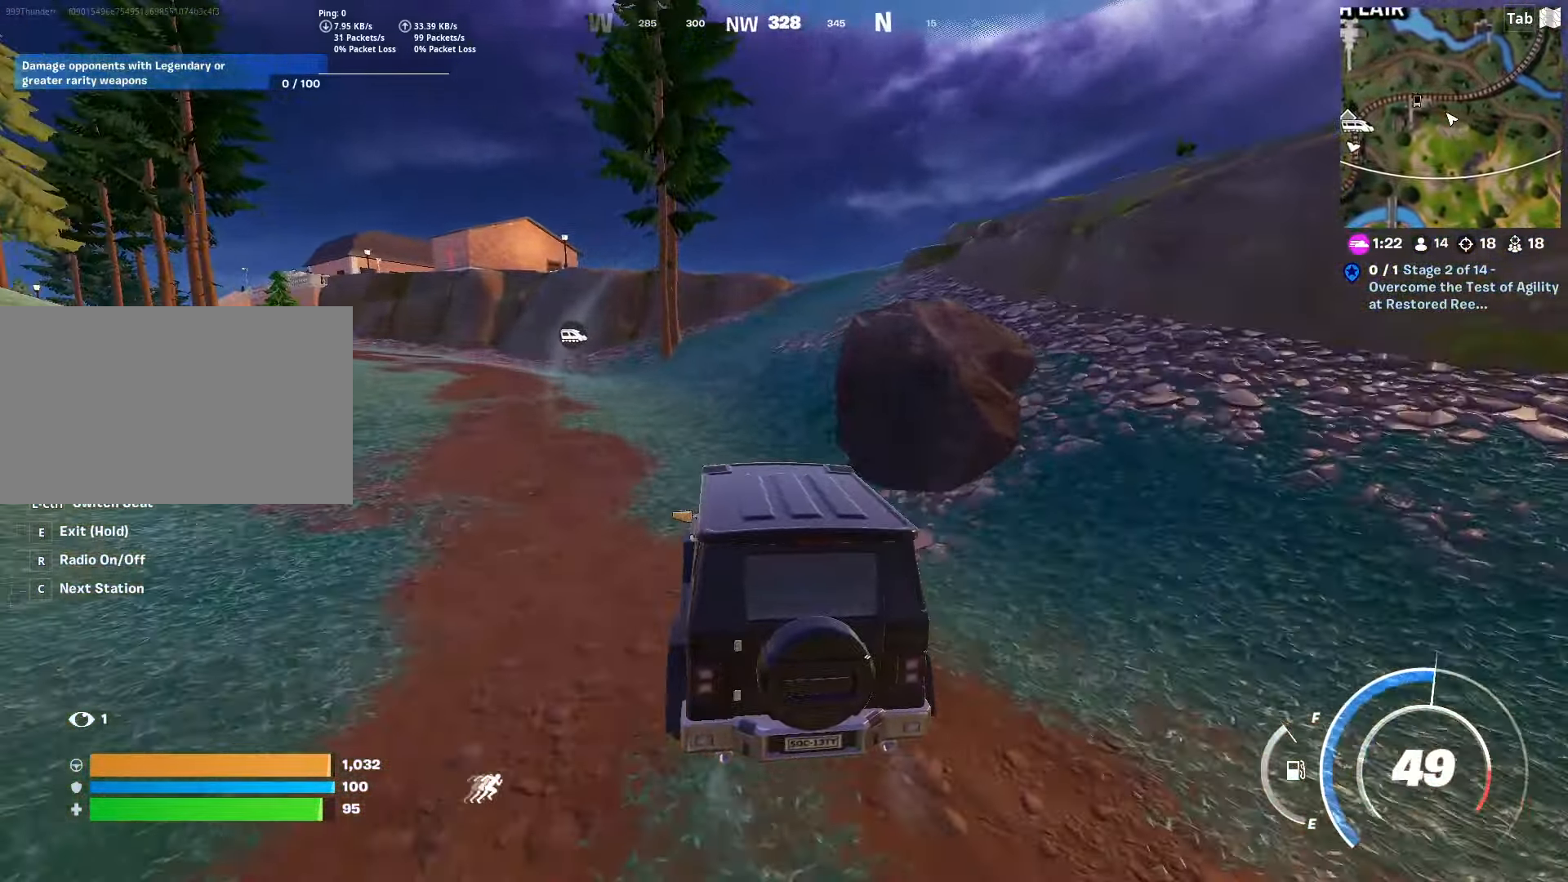
{"keys": ["w"], "mouse": [], "mouse_move": "left", "events": []}
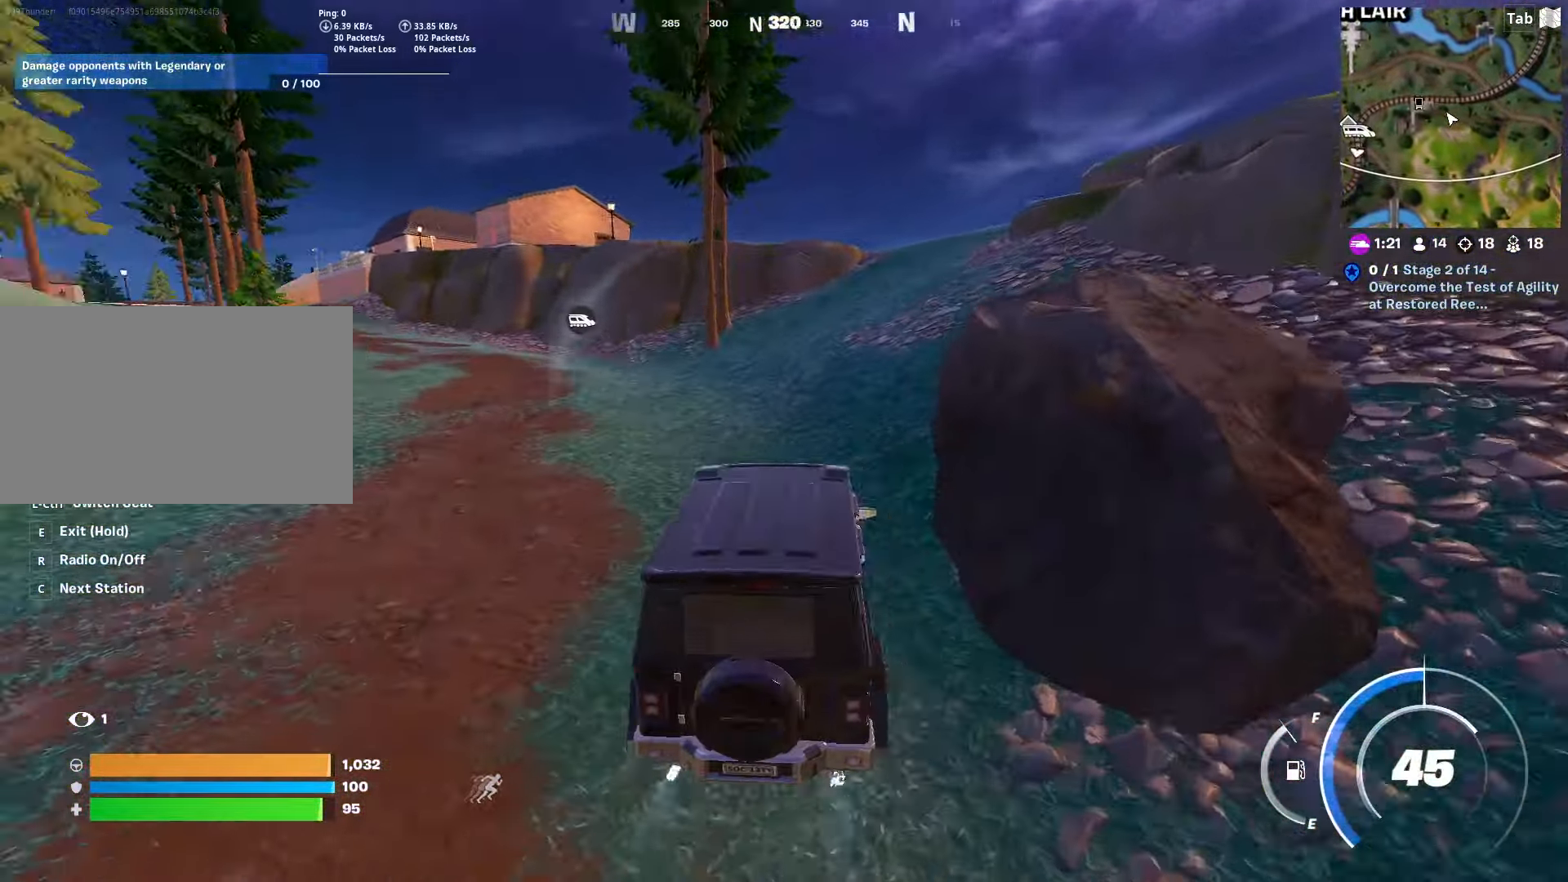
{"keys": ["d", "w"], "mouse": [], "mouse_move": "still", "events": [[16, "d", "down"]]}
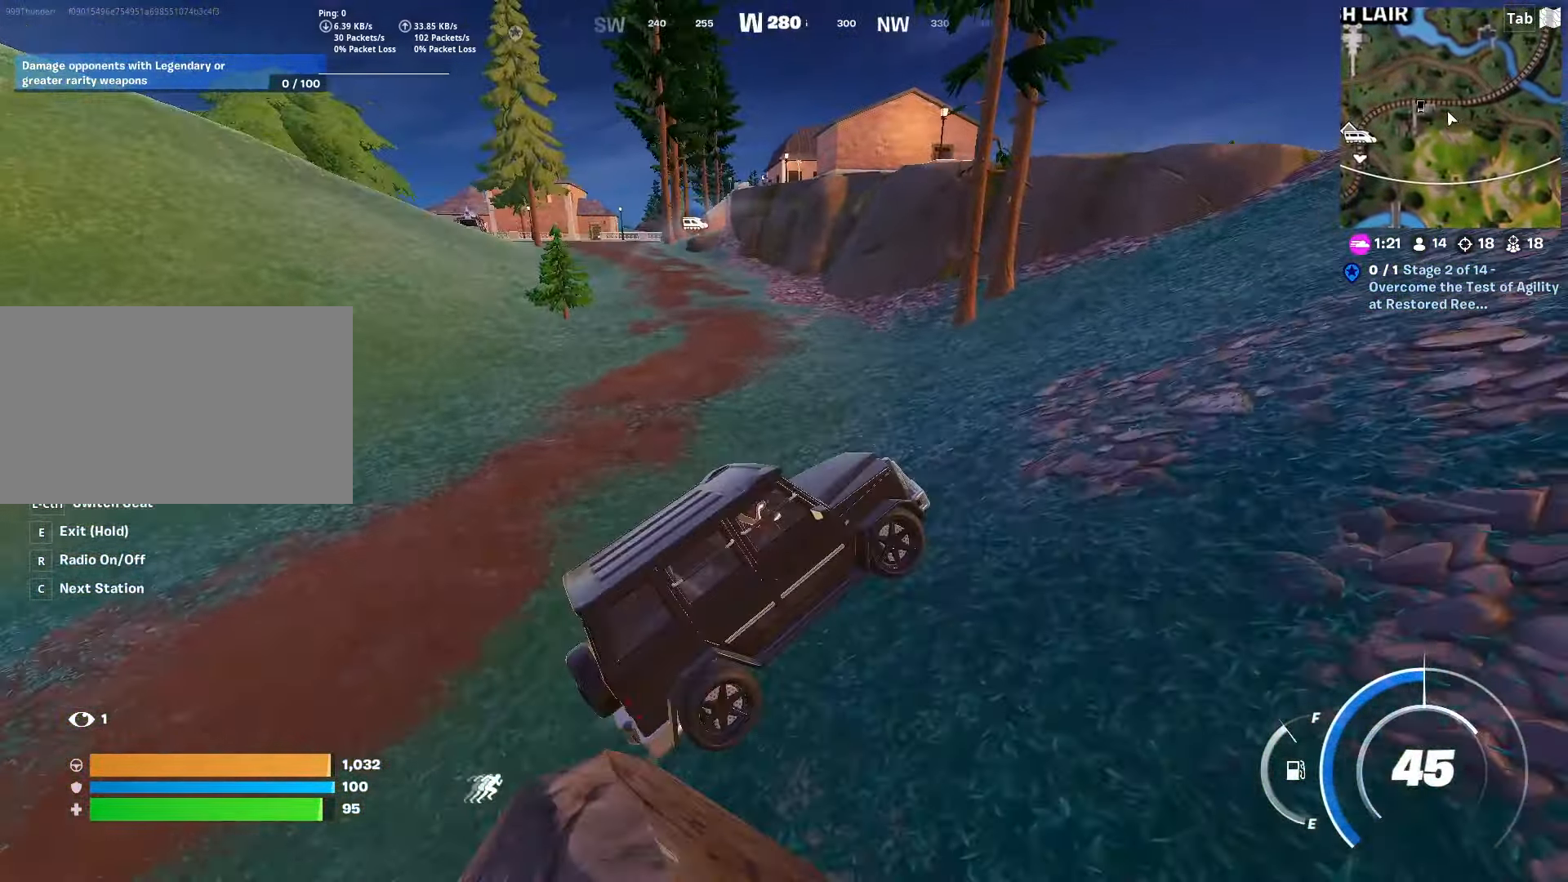
{"keys": ["w"], "mouse": [], "mouse_move": "right", "events": [[284, "d", "up"], [367, "d", "down"], [467, "d", "up"]]}
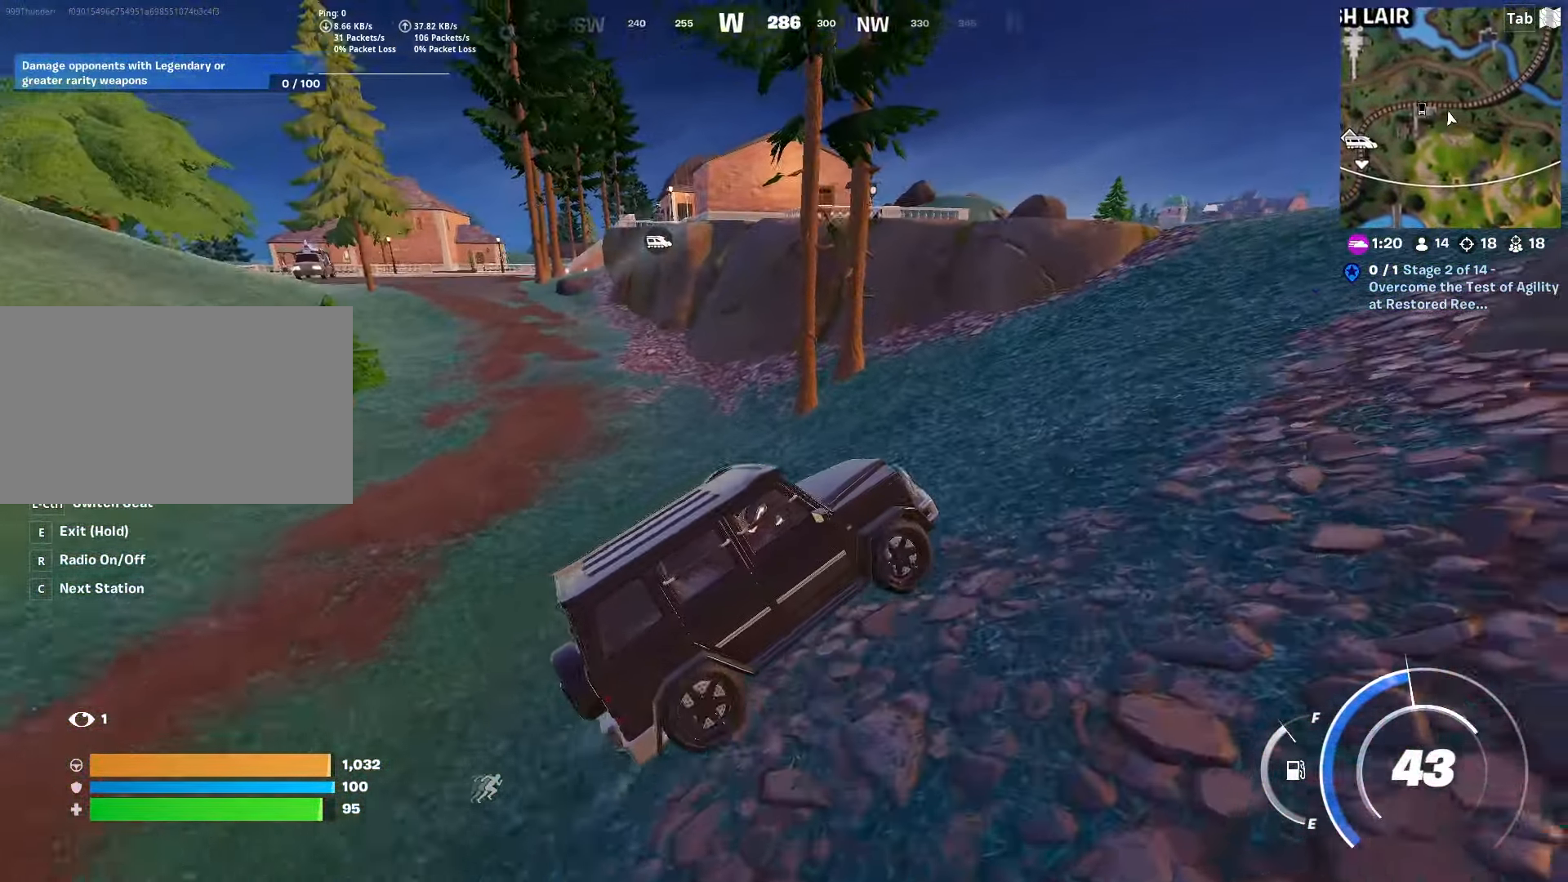
{"keys": ["d", "w"], "mouse": [], "mouse_move": "right", "events": [[333, "d", "down"]]}
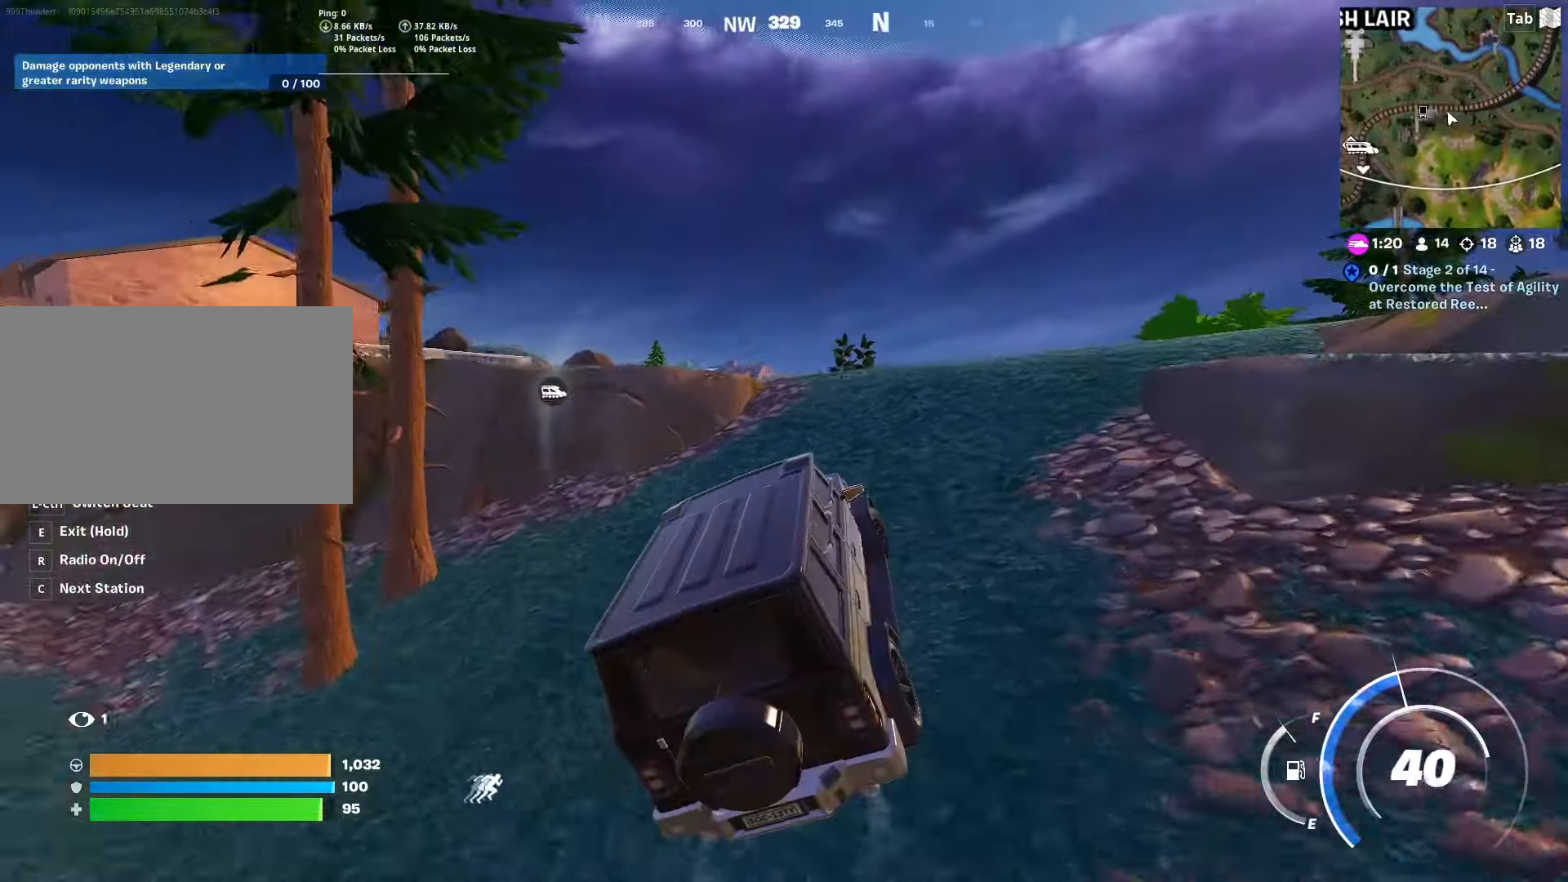
{"keys": ["w"], "mouse": [], "mouse_move": "down-left", "events": [[83, "d", "up"]]}
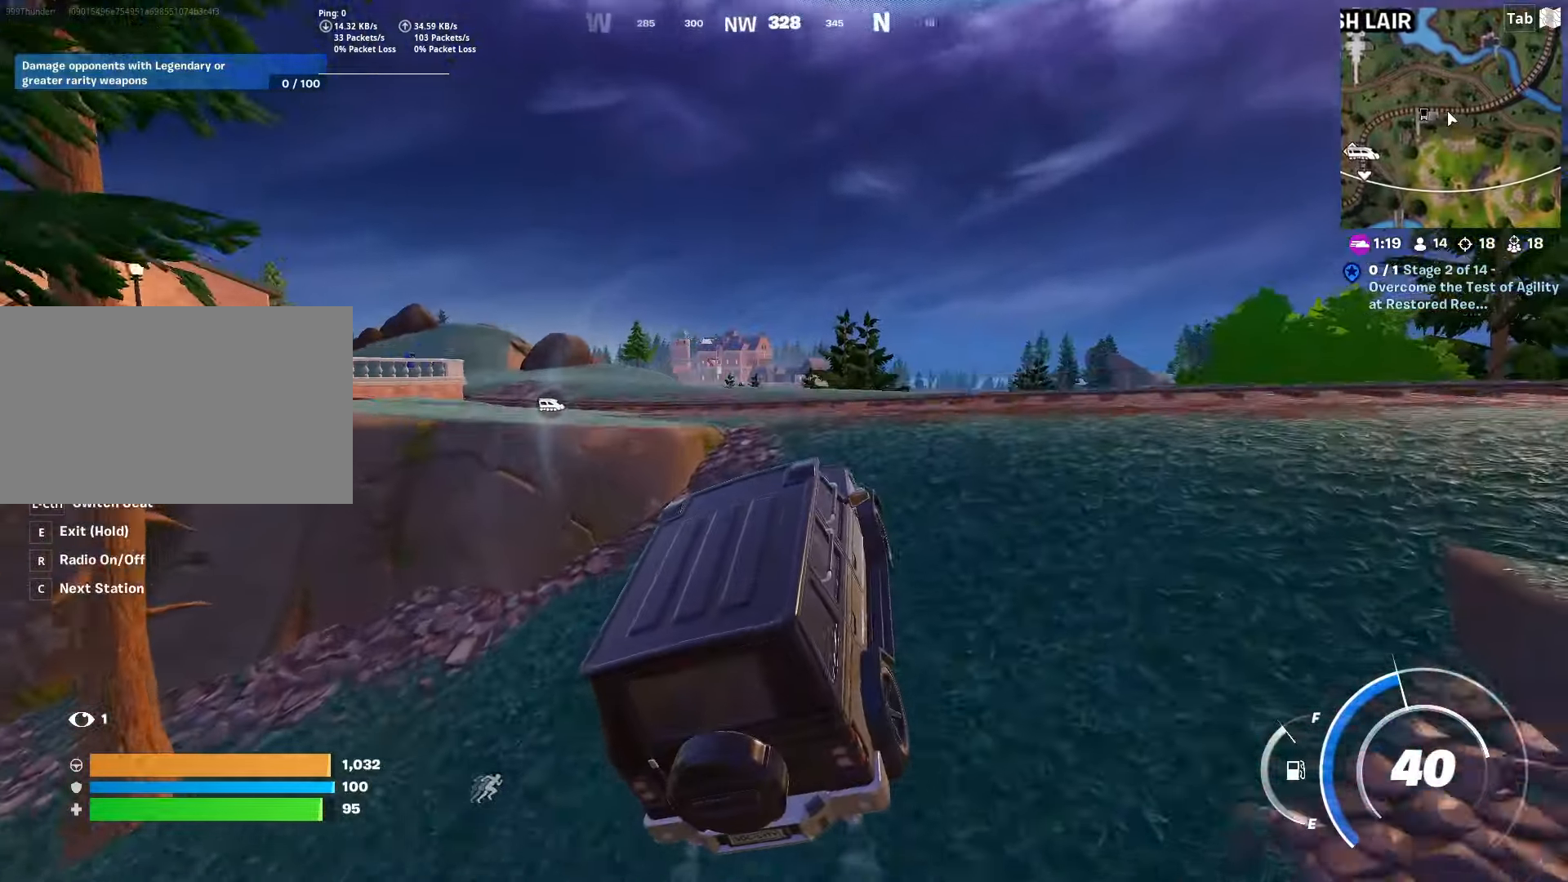
{"keys": ["a", "w"], "mouse": [], "mouse_move": "up", "events": [[267, "a", "down"]]}
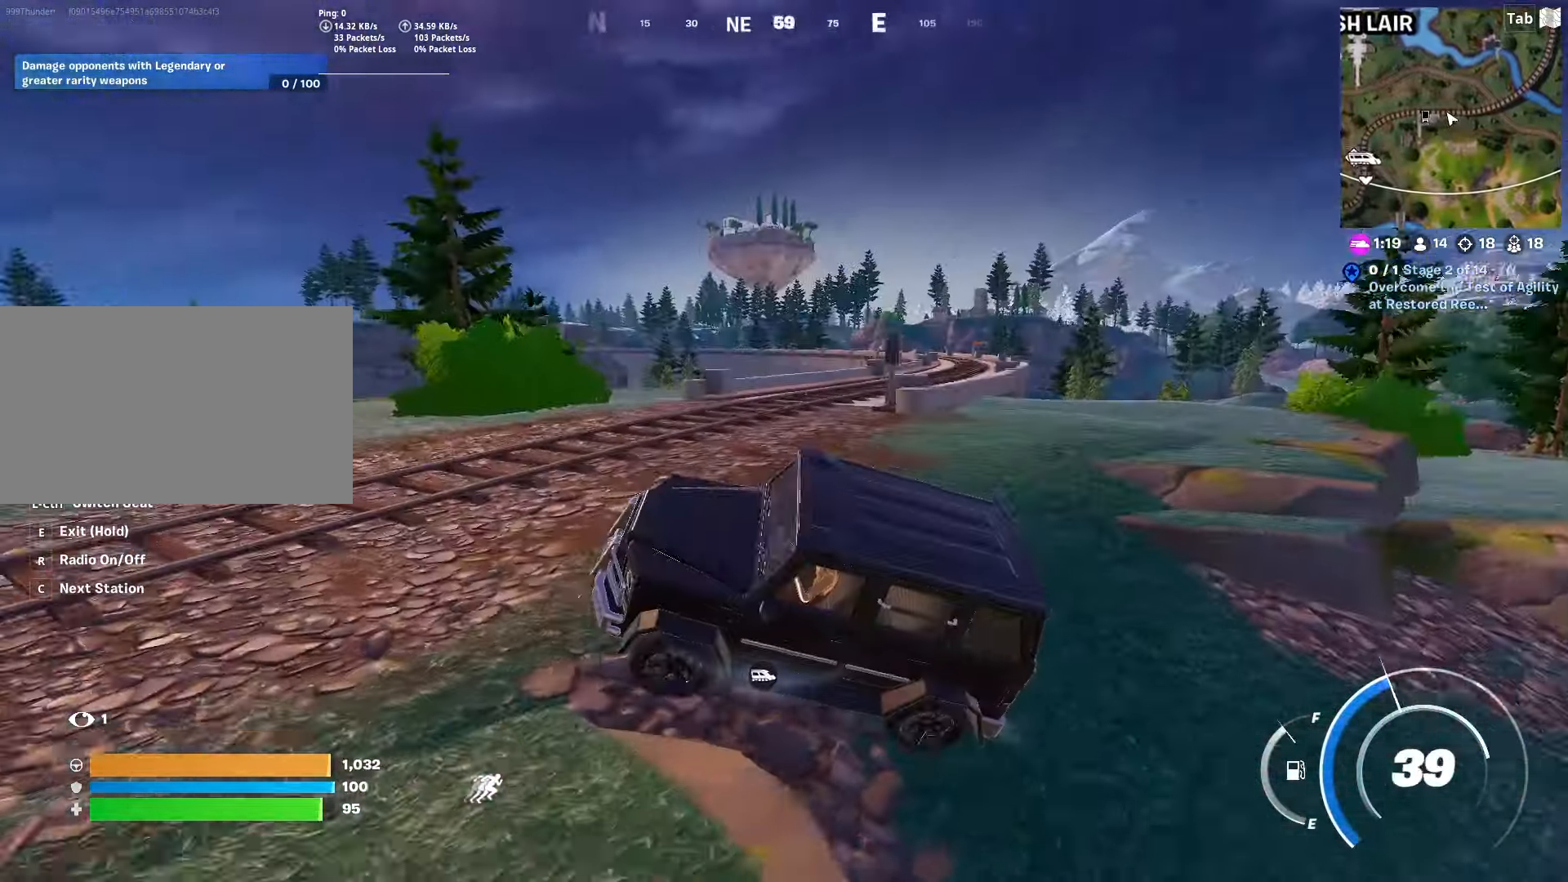
{"keys": ["a", "w"], "mouse": [], "mouse_move": "left", "events": []}
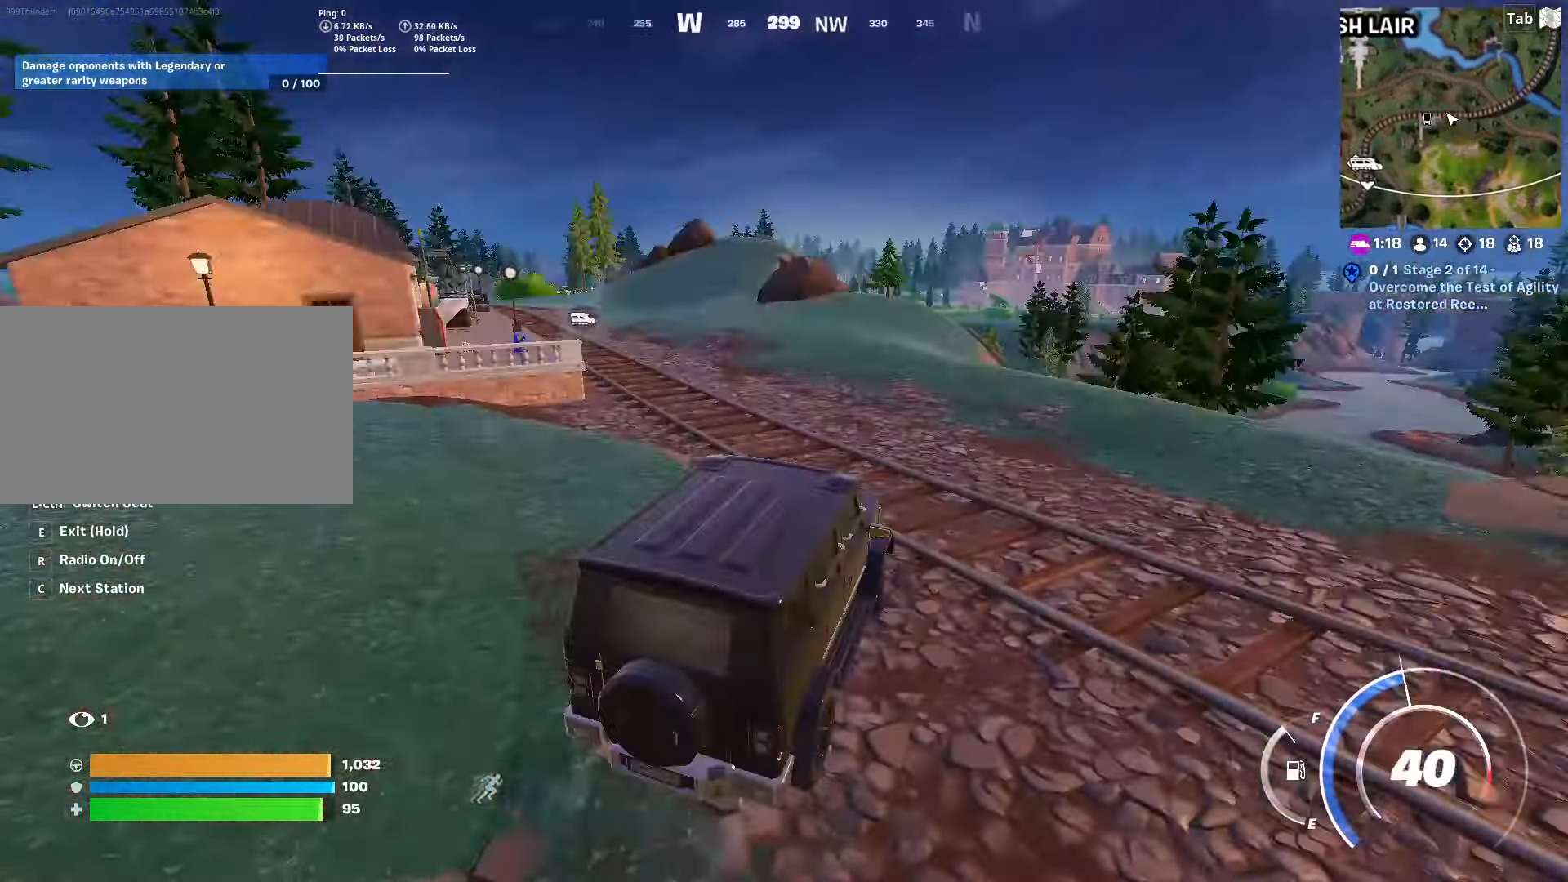
{"keys": ["w"], "mouse": [], "mouse_move": "still", "events": [[350, "a", "up"]]}
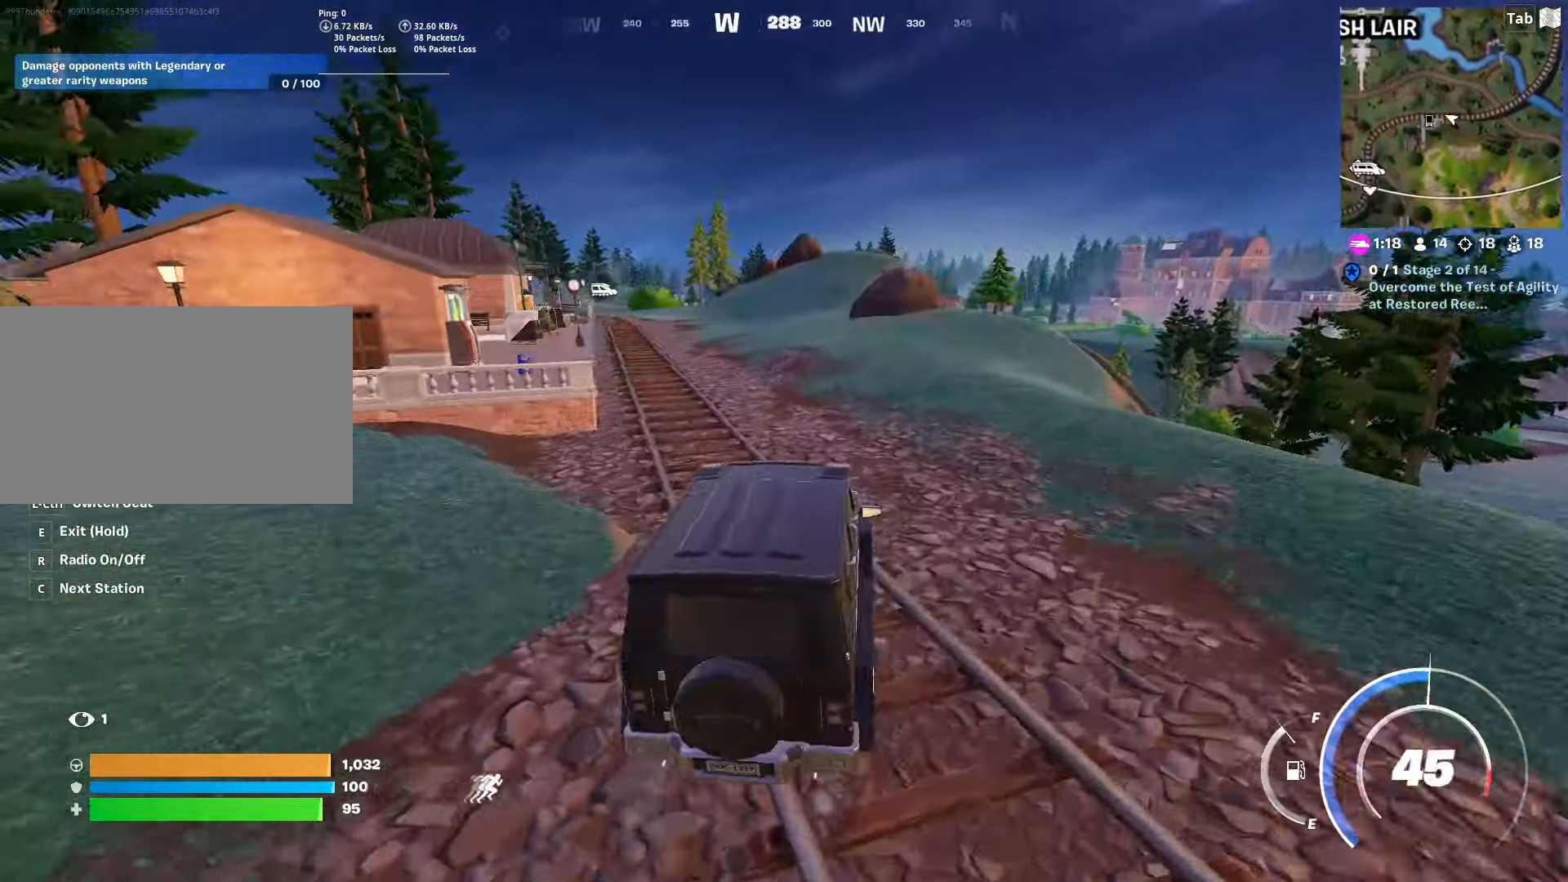
{"keys": ["w"], "mouse": [], "mouse_move": "still", "events": []}
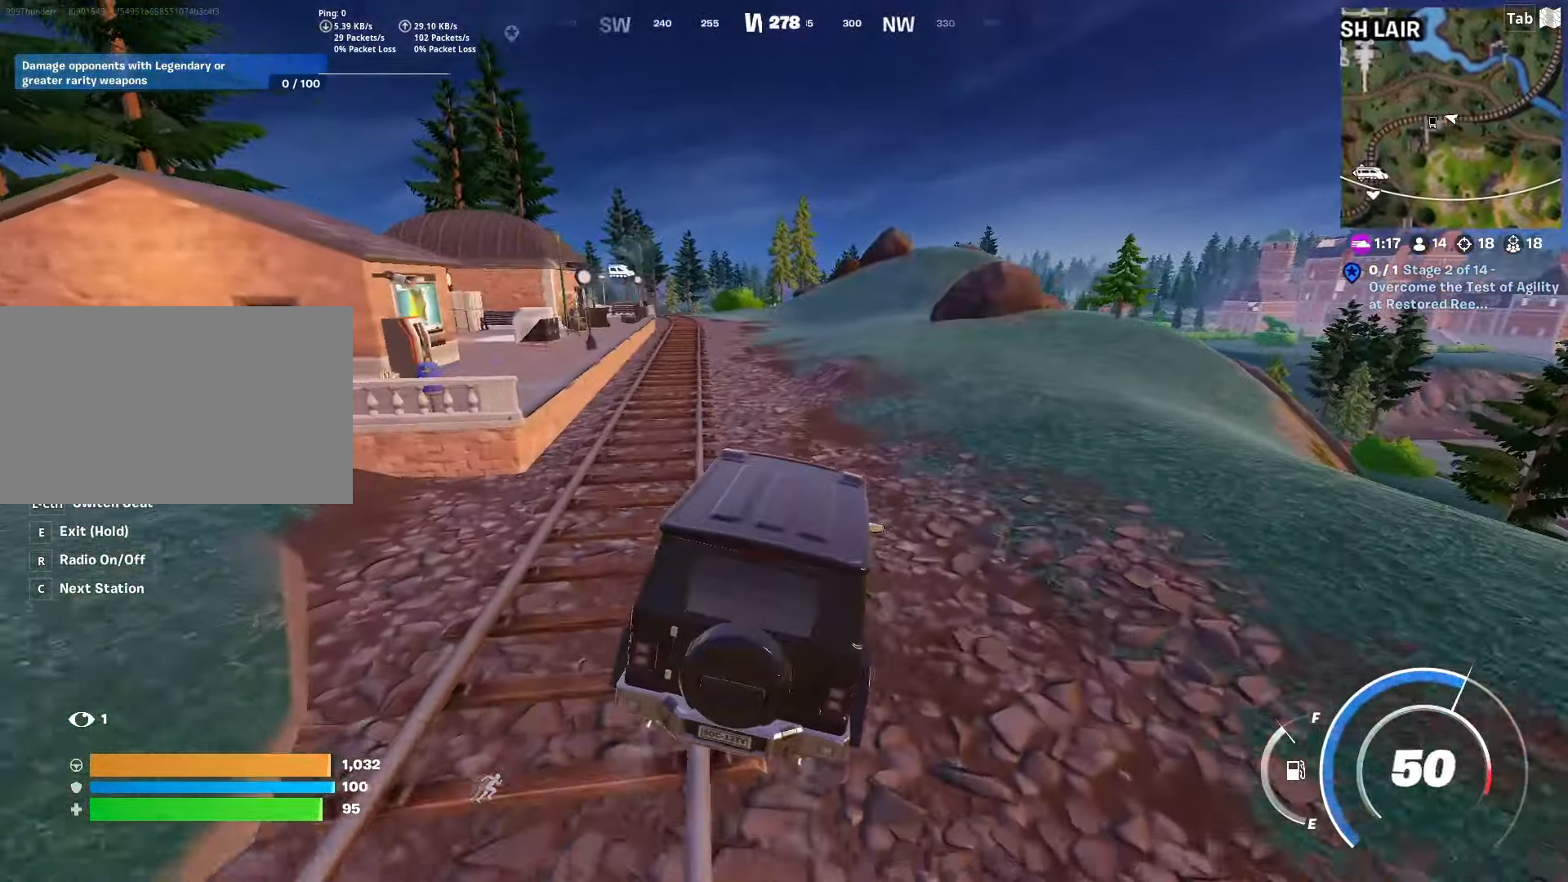
{"keys": ["w"], "mouse": [], "mouse_move": "still", "events": []}
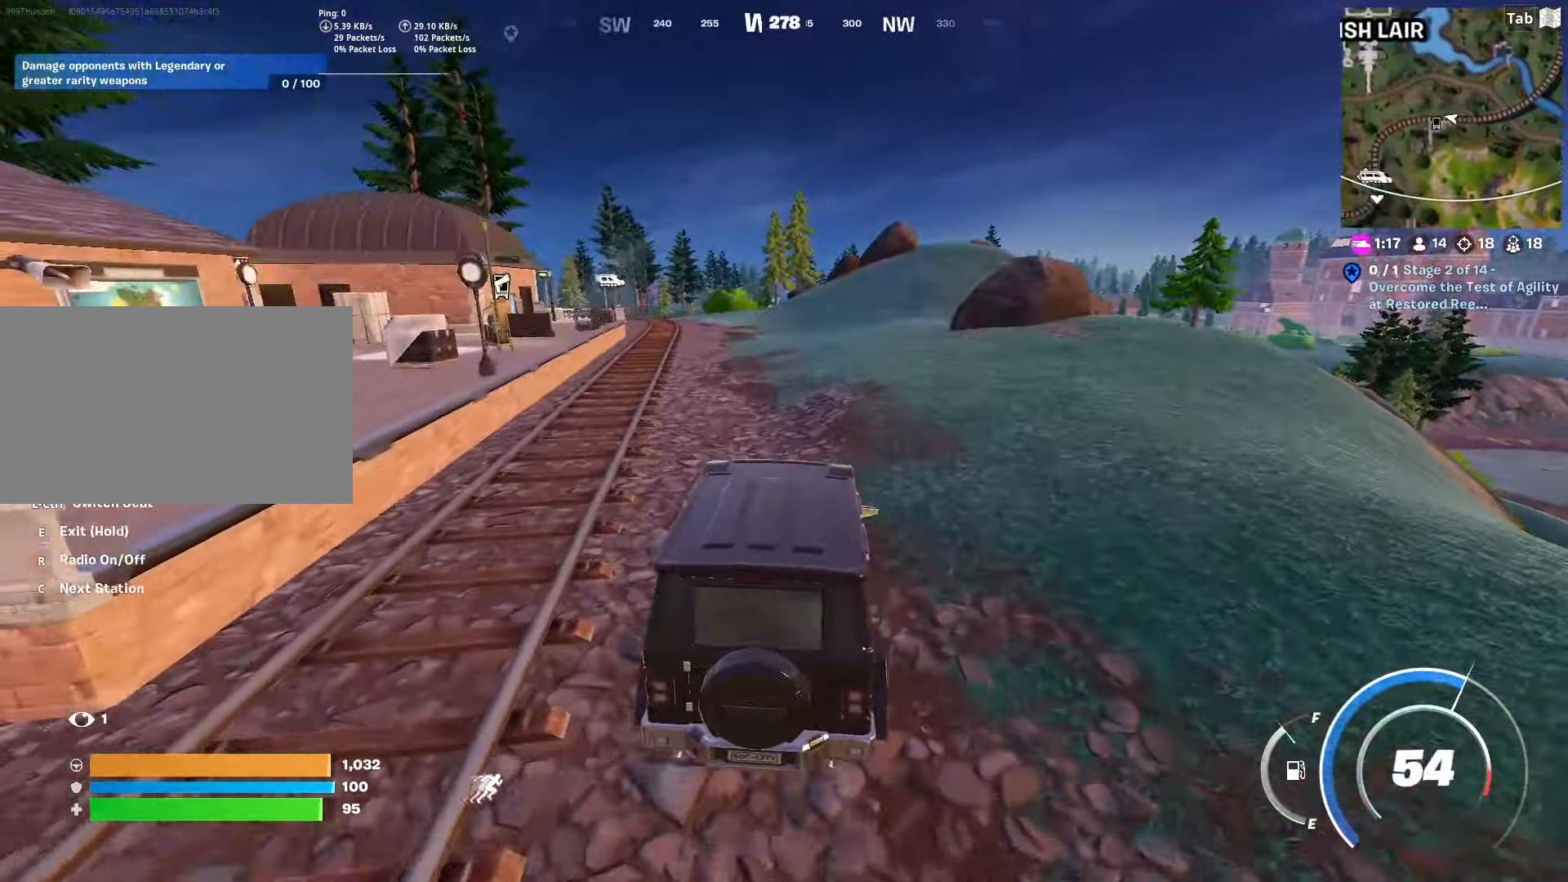
{"keys": ["w"], "mouse": [], "mouse_move": "still", "events": [[66, "a", "down"], [300, "a", "up"]]}
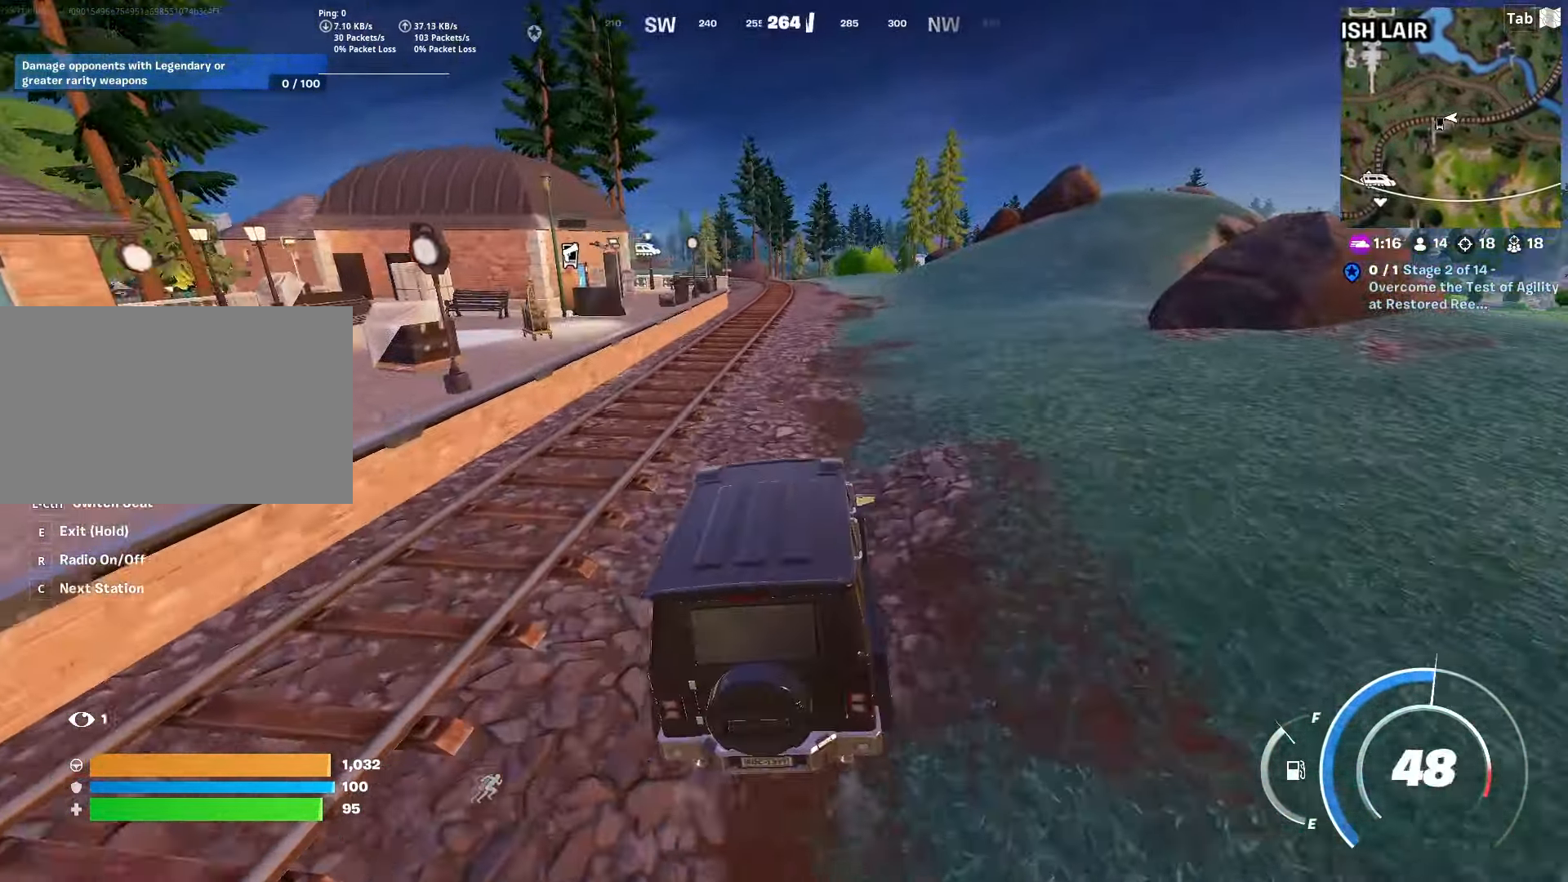
{"keys": ["d", "w"], "mouse": [], "mouse_move": "still", "events": [[134, "d", "down"], [267, "d", "up"], [501, "d", "down"]]}
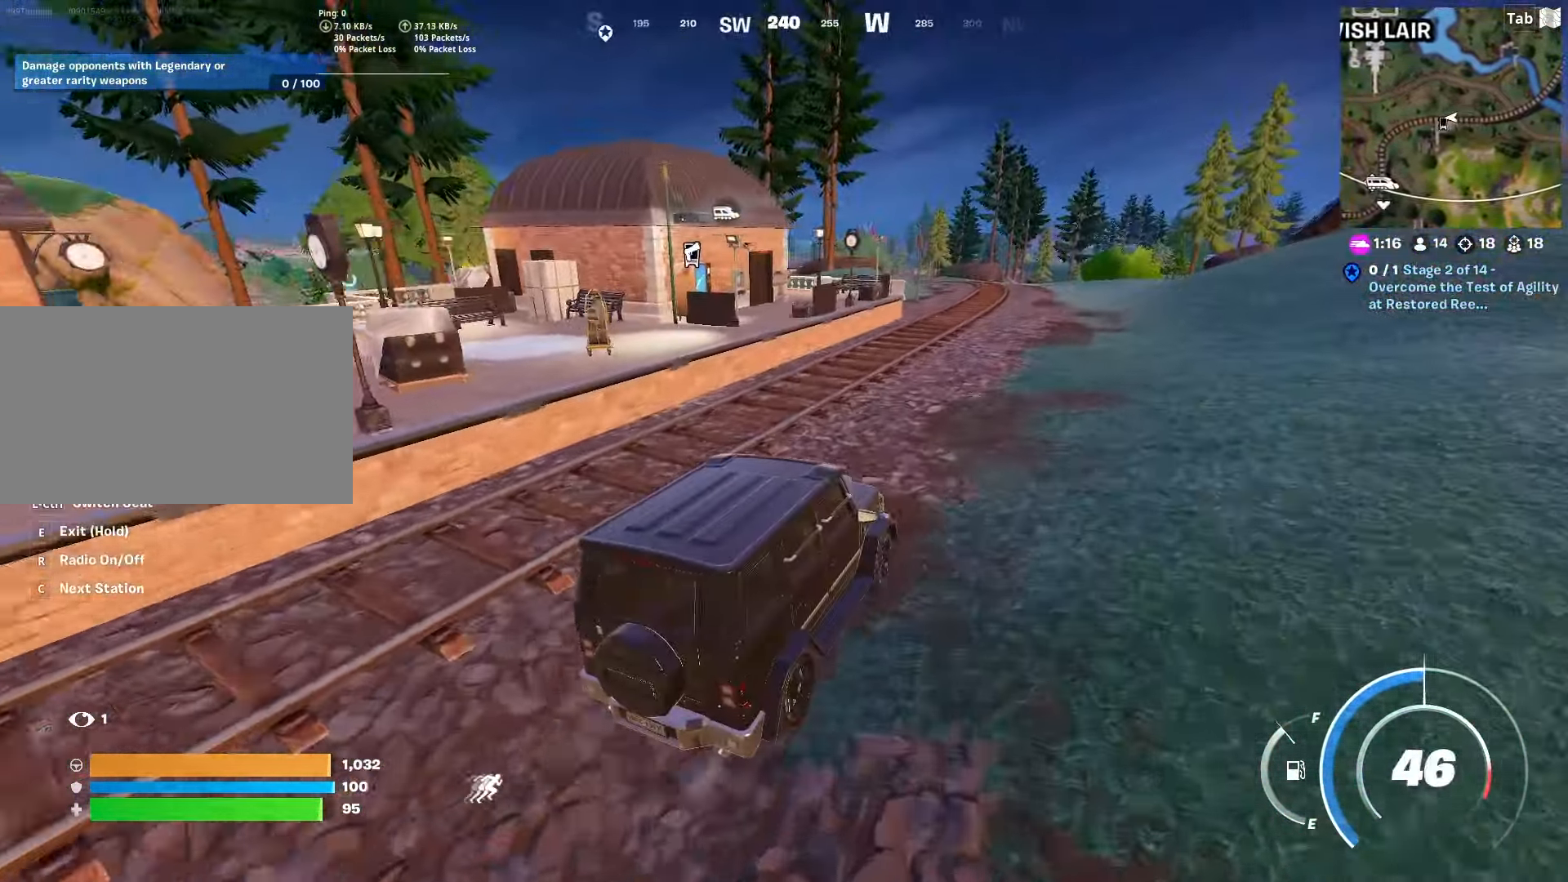
{"keys": ["d", "w"], "mouse": [], "mouse_move": "still", "events": [[200, "d", "up"], [383, "d", "down"]]}
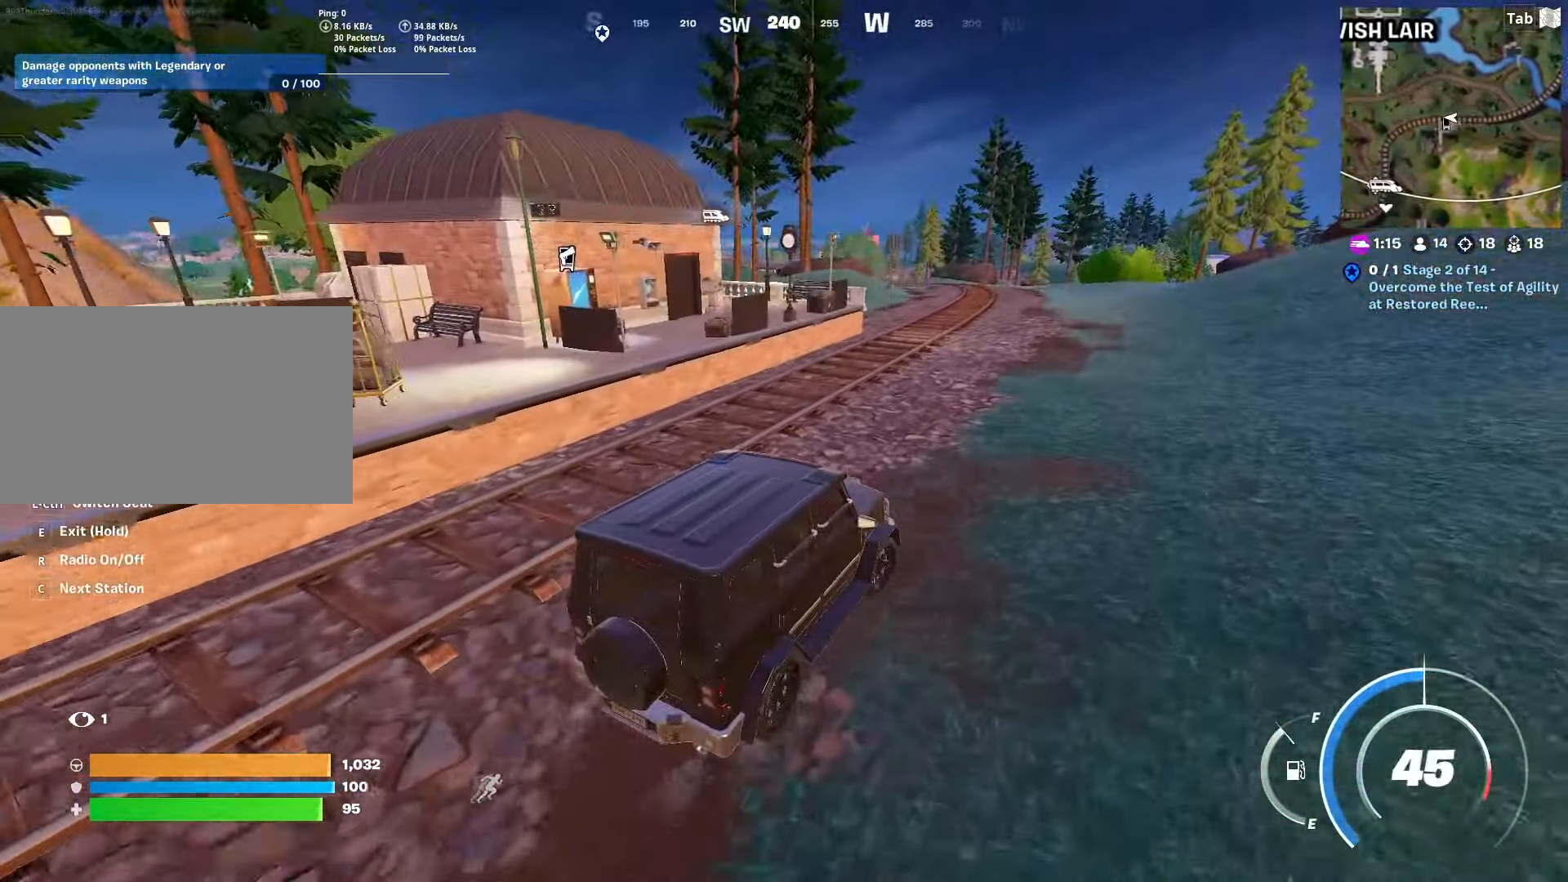
{"keys": ["w"], "mouse": [], "mouse_move": "still", "events": [[117, "d", "up"]]}
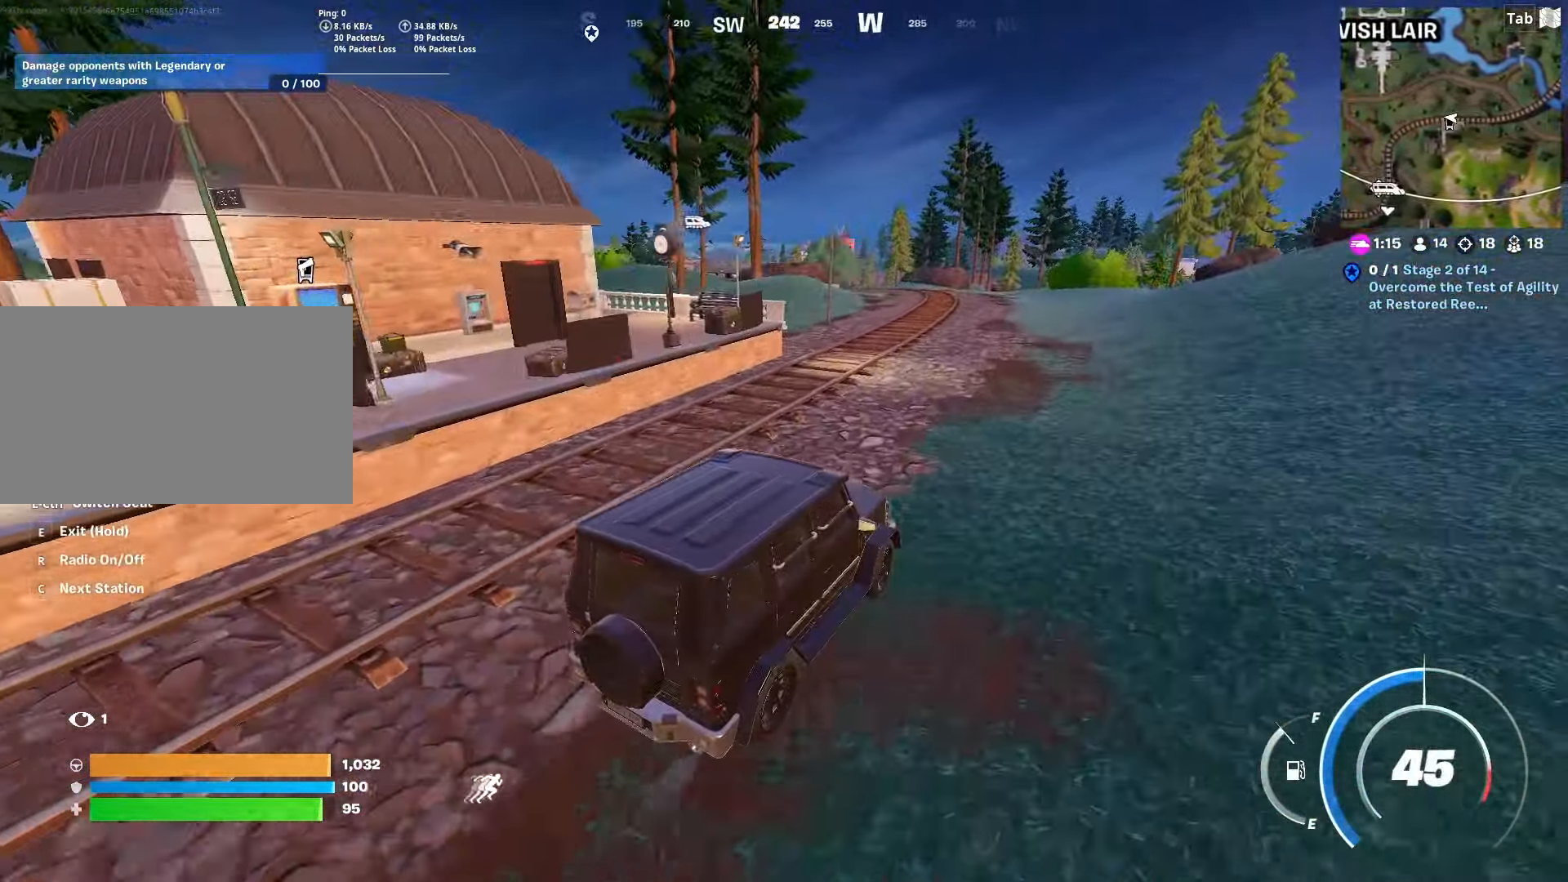
{"keys": ["d", "w"], "mouse": [], "mouse_move": "still", "events": [[183, "d", "down"], [267, "d", "up"], [501, "d", "down"]]}
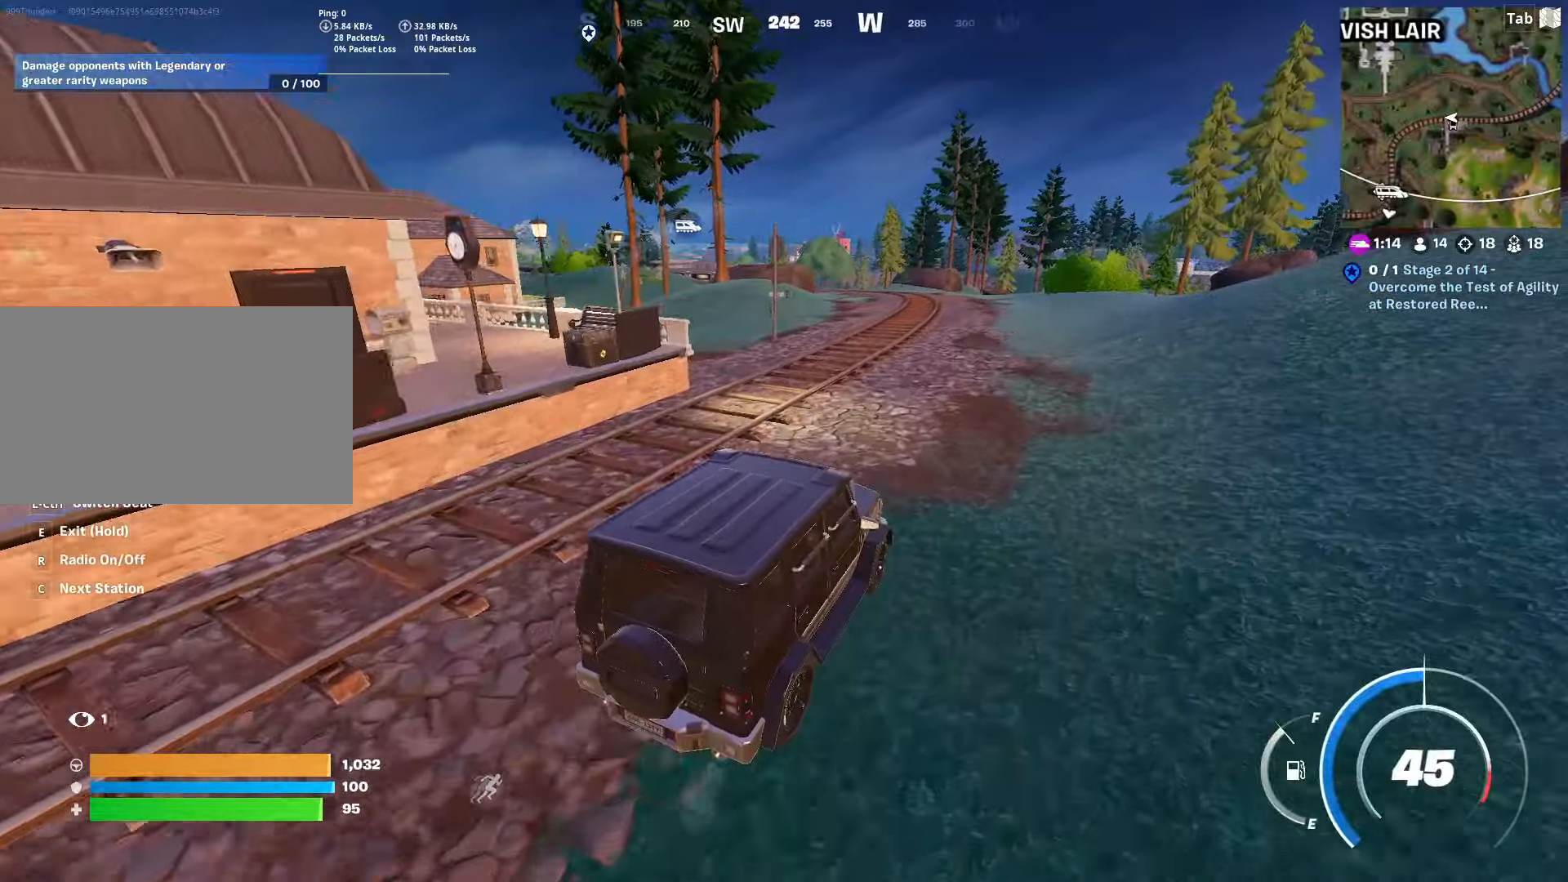
{"keys": ["w"], "mouse": [], "mouse_move": "still", "events": [[150, "d", "up"]]}